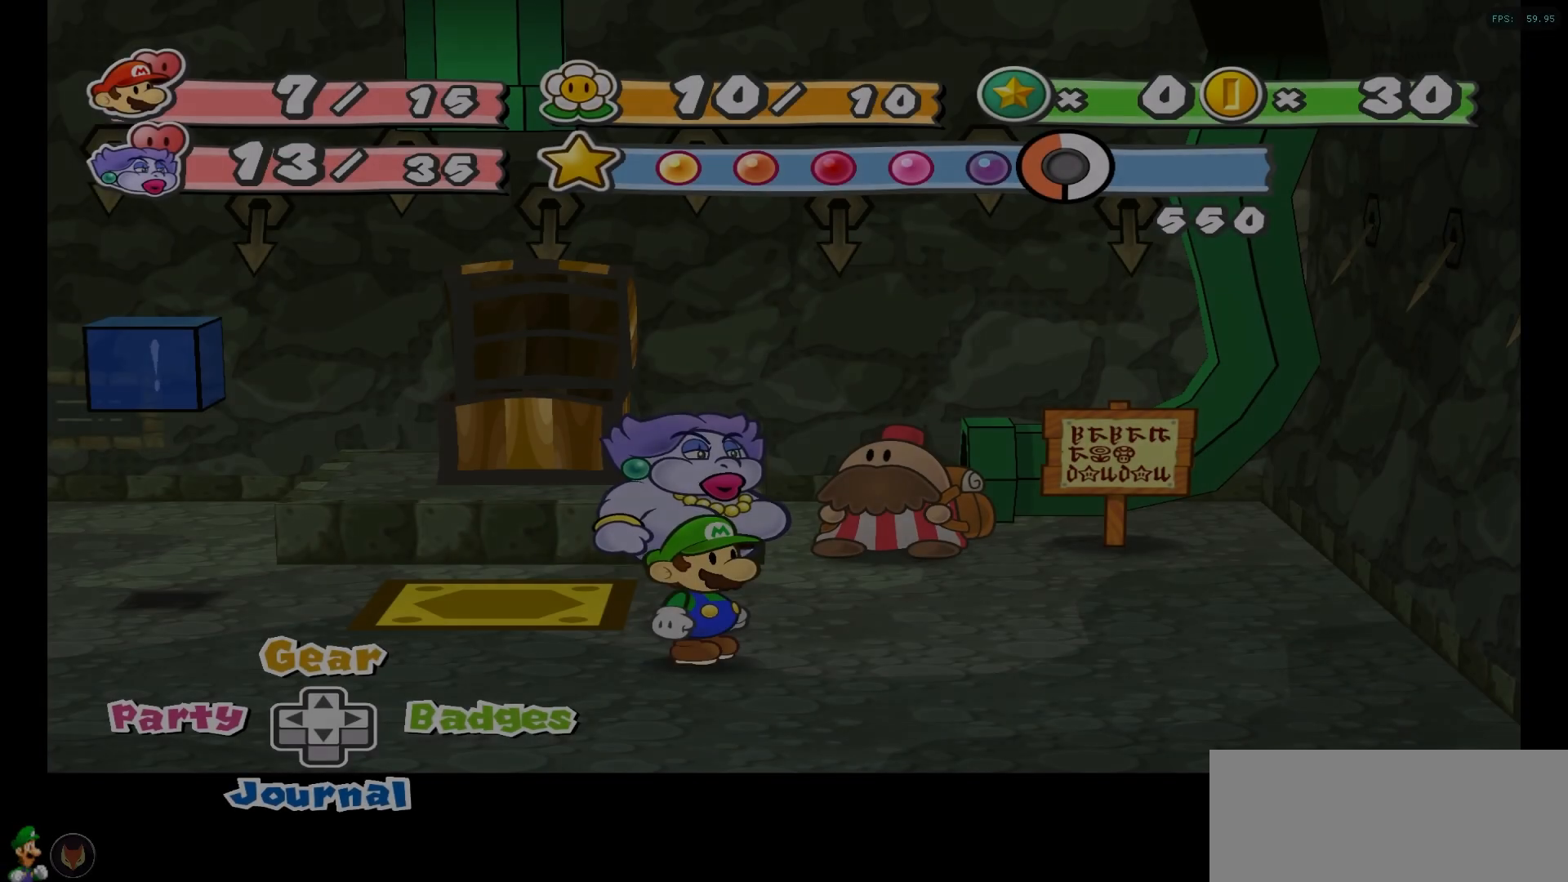
Gameplay with a controller (Nintendo layout); each line is a JSON object with the inputs held at the frame after it. "events" lists button and stick changes between this image and that frame as [ms after this image, input, new state], when the widget could be followed in between. Not read: L1 L3 R3.
{"buttons": [], "left_stick": "center", "right_stick": "center", "events": [[267, "A", "down"], [350, "A", "up"]]}
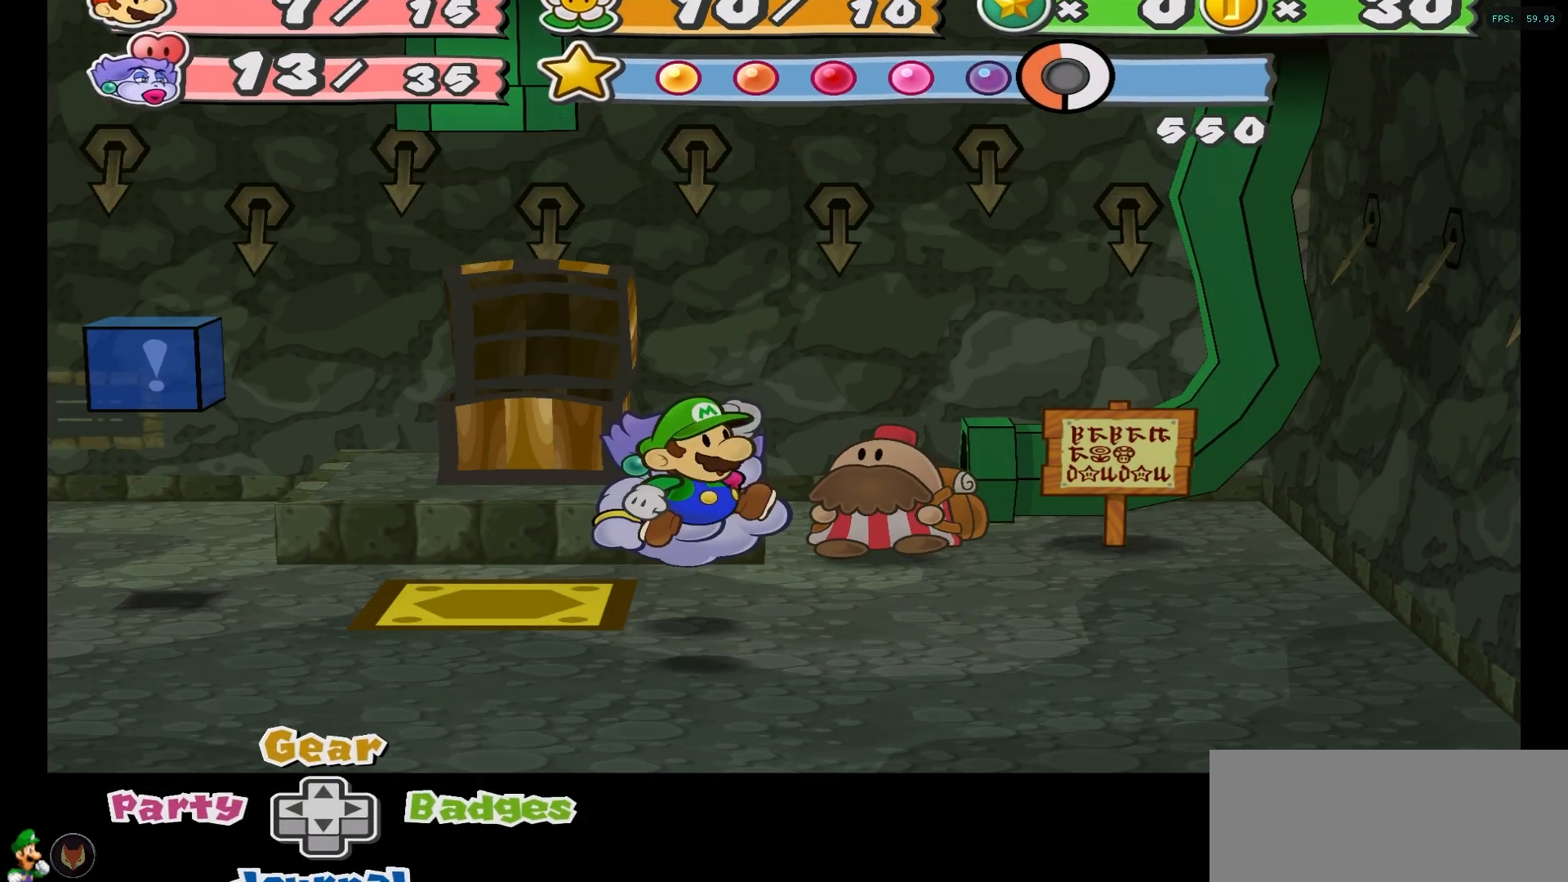
{"buttons": [], "left_stick": "center", "right_stick": "center", "events": [[200, "A", "down"], [267, "A", "up"]]}
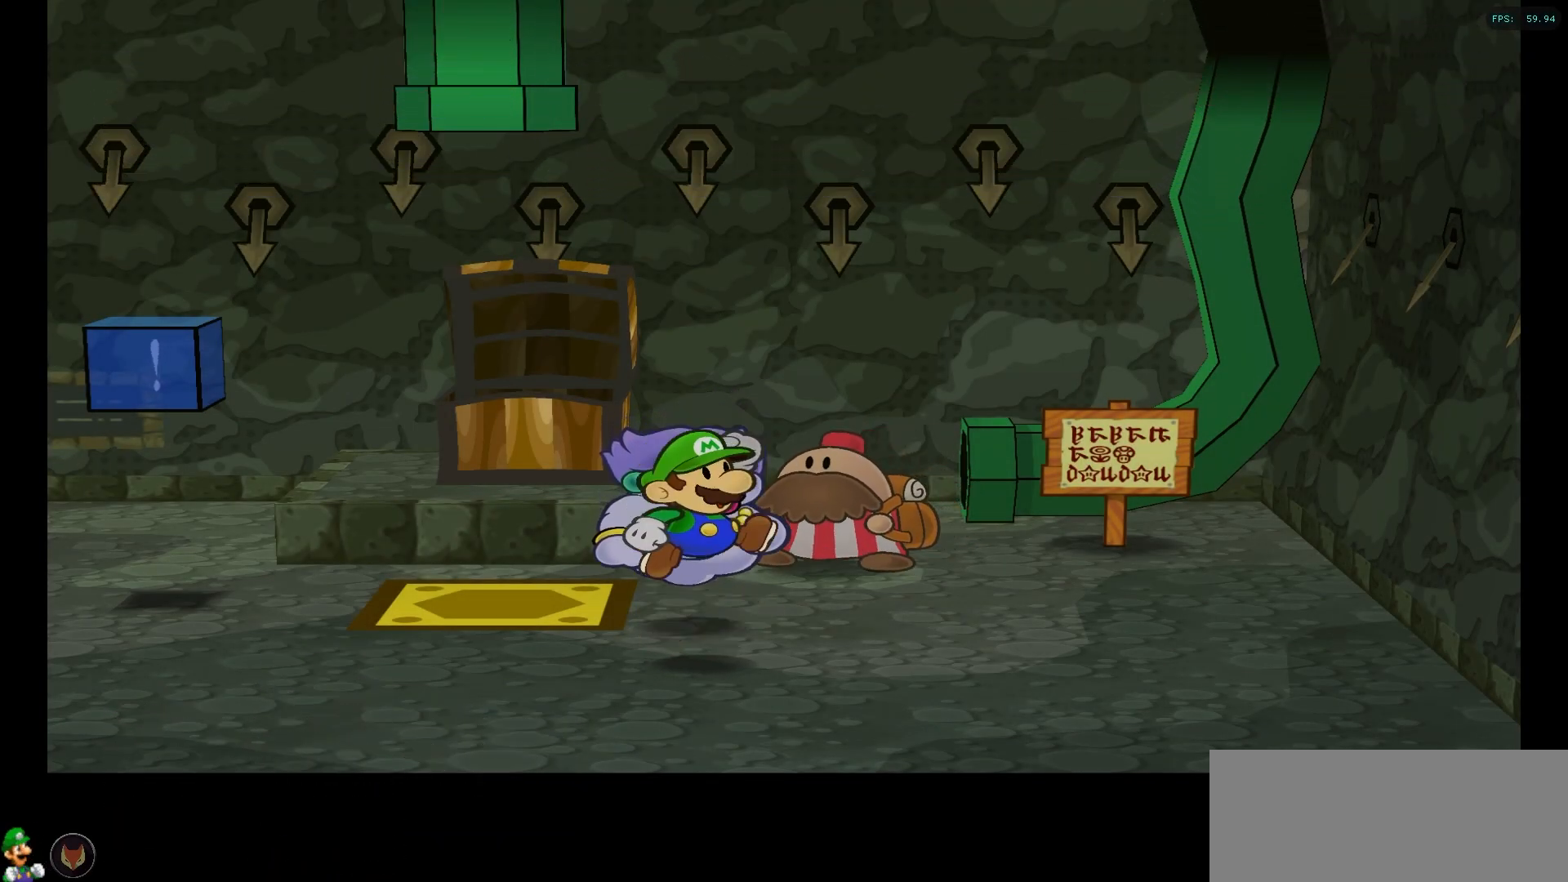
{"buttons": [], "left_stick": "center", "right_stick": "center", "events": [[133, "A", "down"], [200, "A", "up"]]}
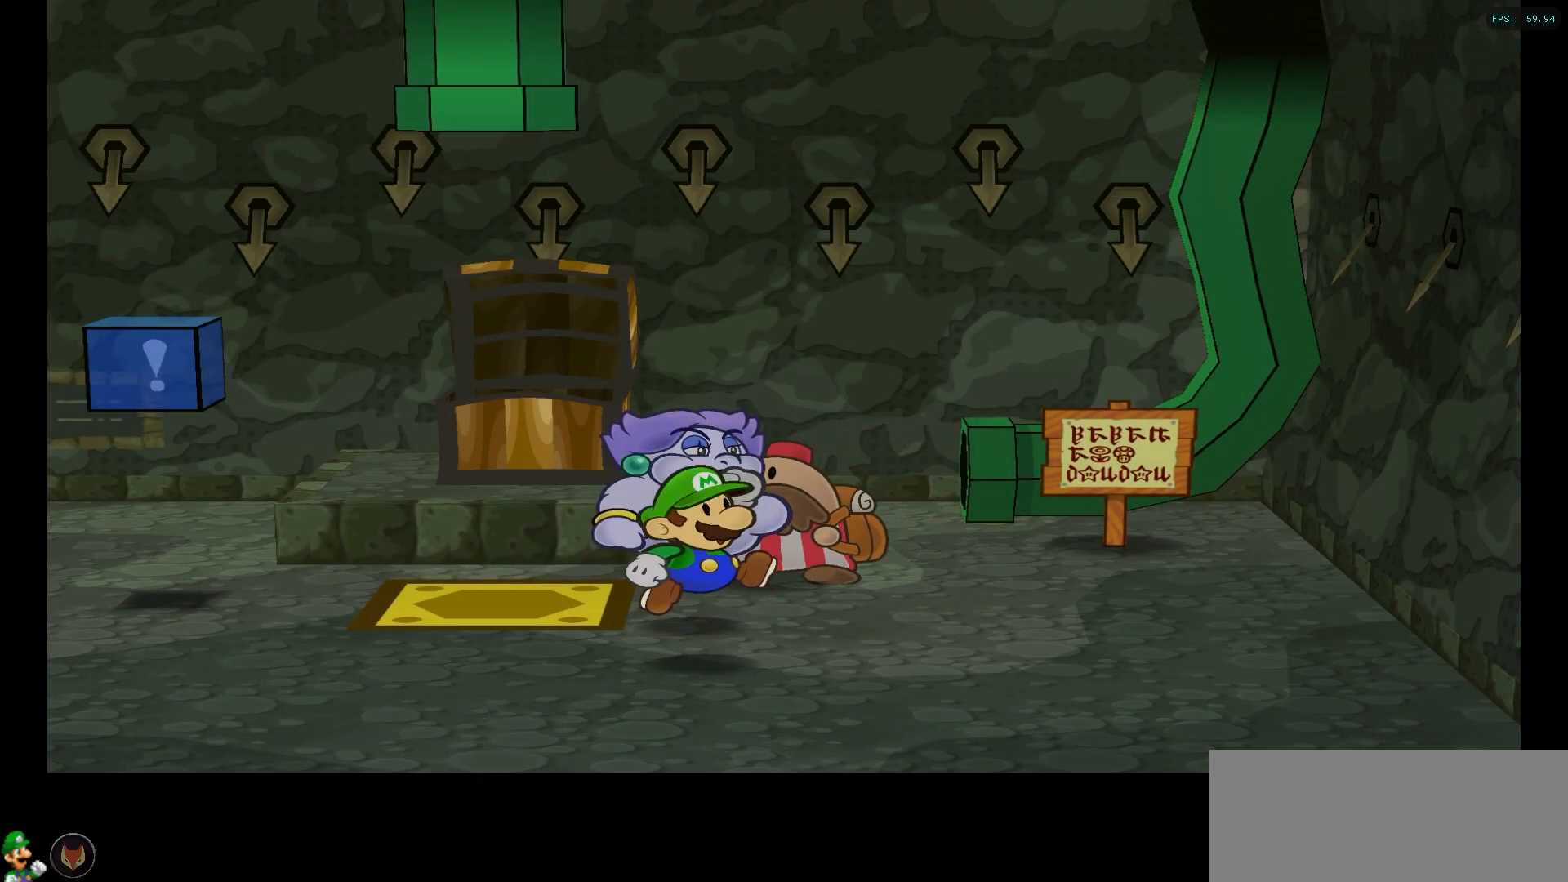
{"buttons": [], "left_stick": "down-right", "right_stick": "center", "events": [[500, "left_stick", "down-right"]]}
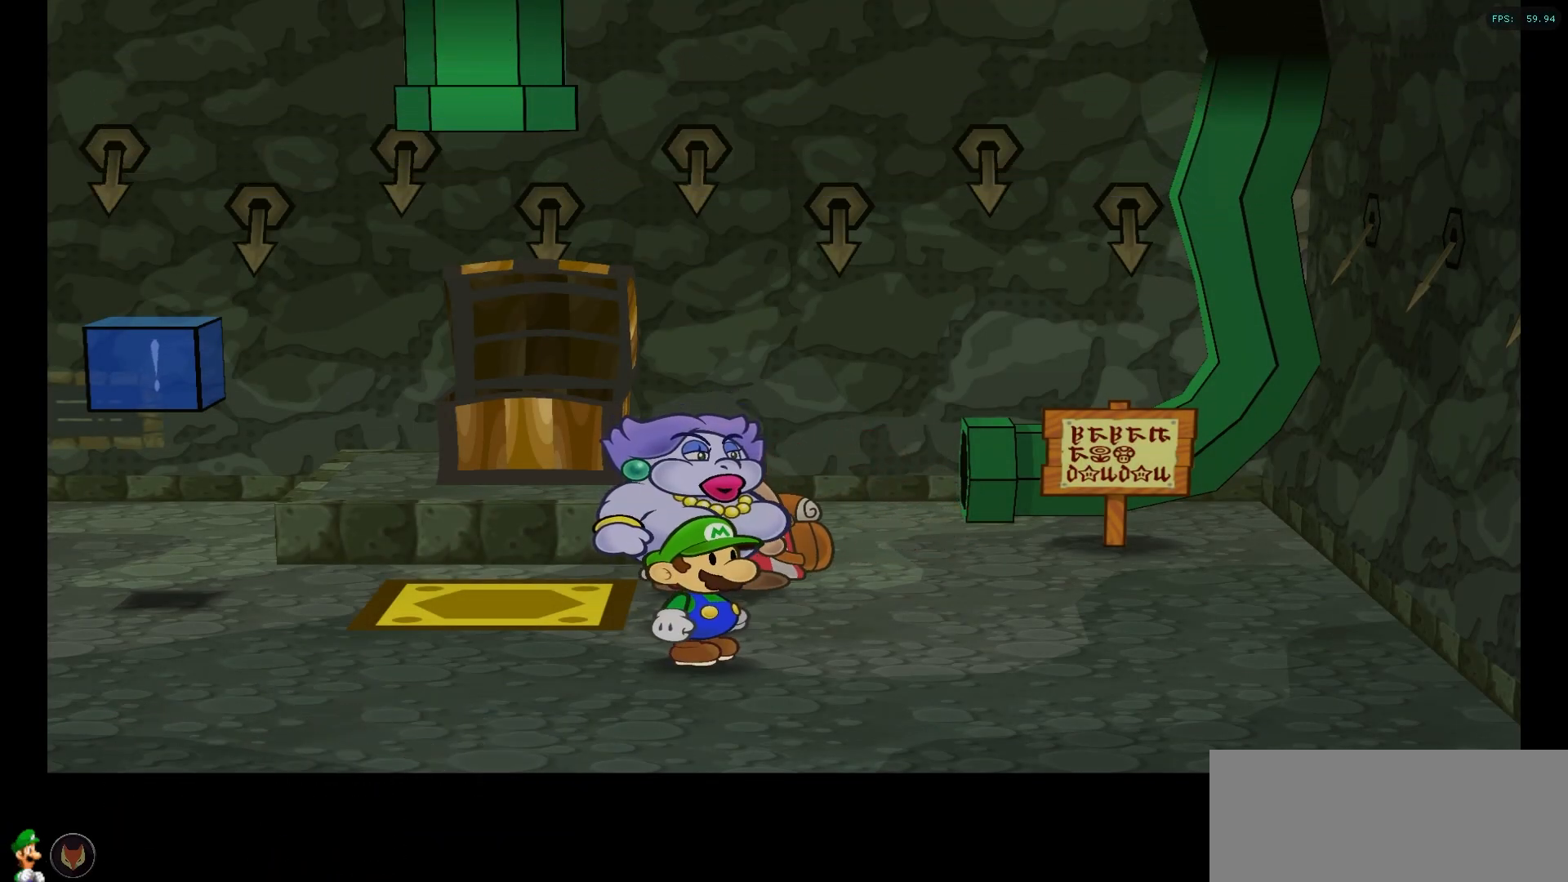
{"buttons": [], "left_stick": "down", "right_stick": "center", "events": [[100, "left_stick", "right"], [383, "left_stick", "down-right"], [500, "left_stick", "down"]]}
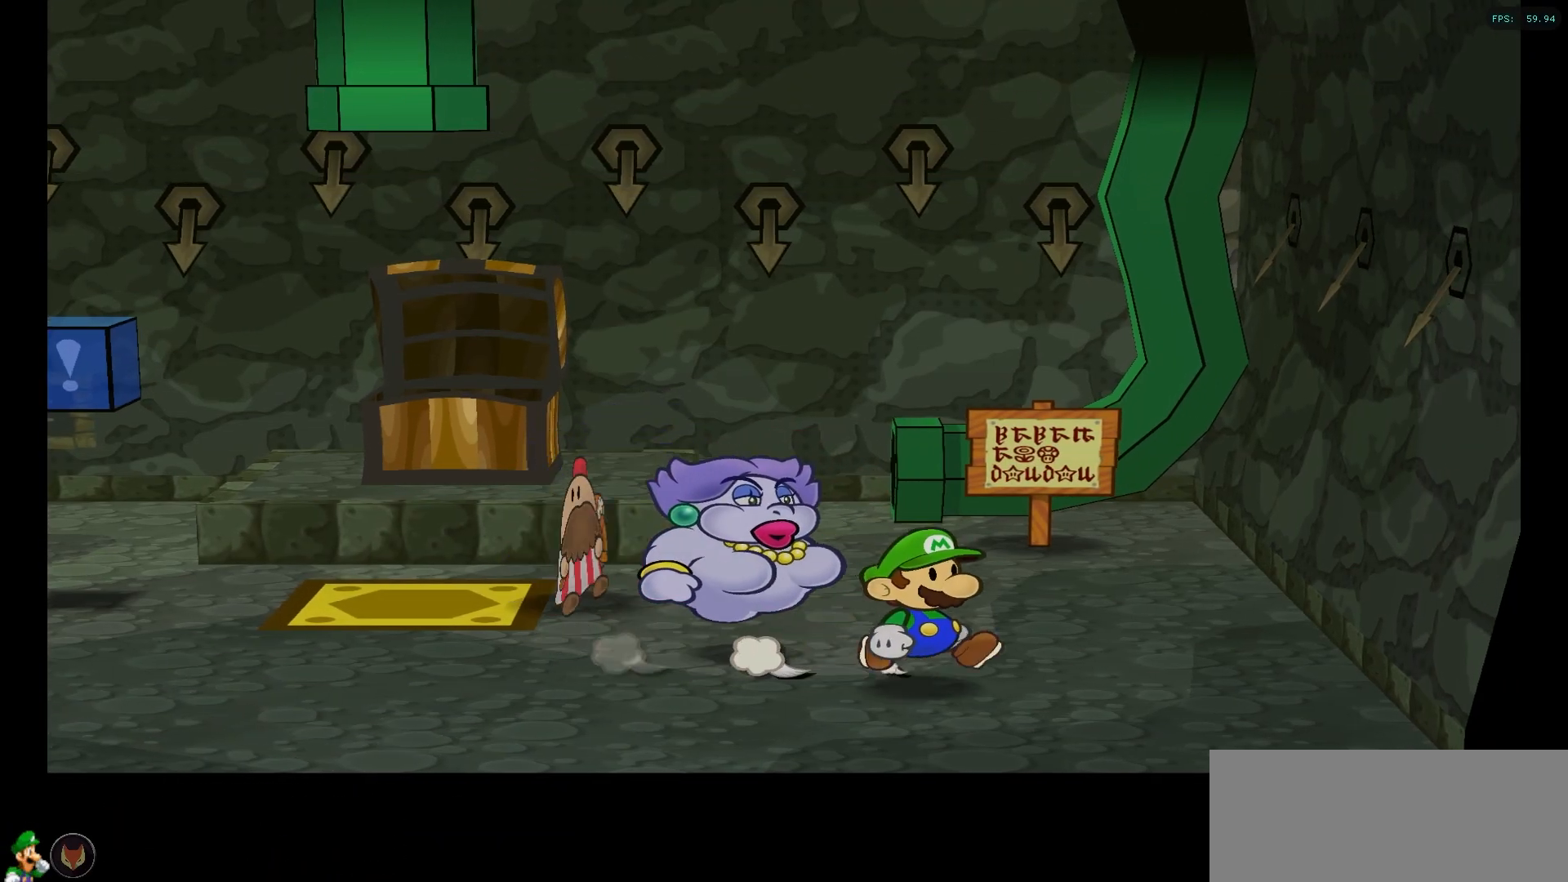
{"buttons": [], "left_stick": "left", "right_stick": "center", "events": [[150, "left_stick", "down-left"], [367, "left_stick", "left"]]}
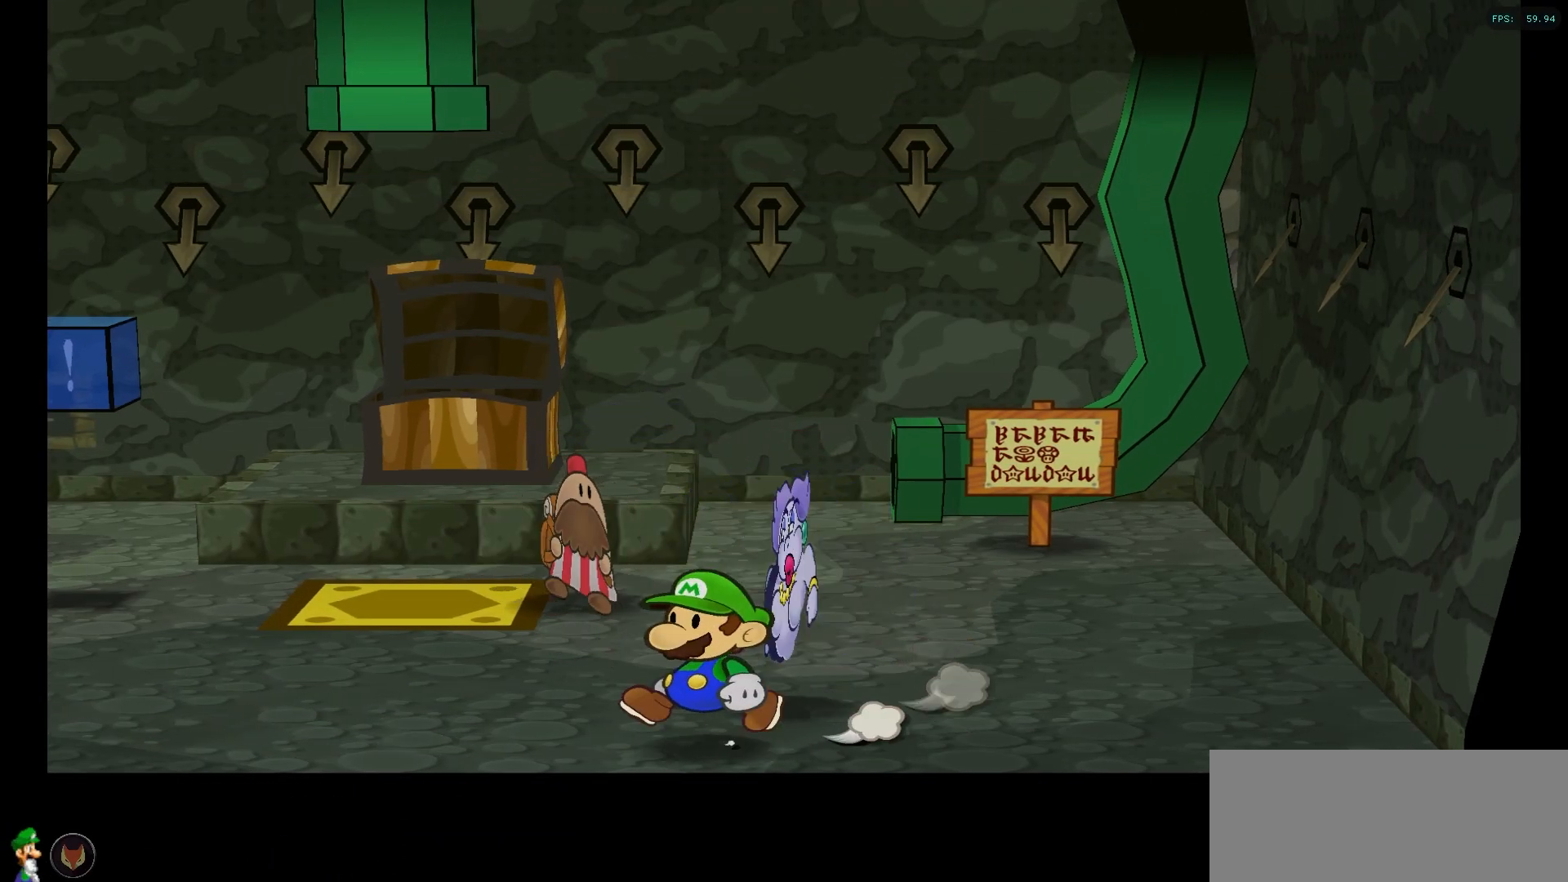
{"buttons": [], "left_stick": "center", "right_stick": "center", "events": [[467, "left_stick", "center"]]}
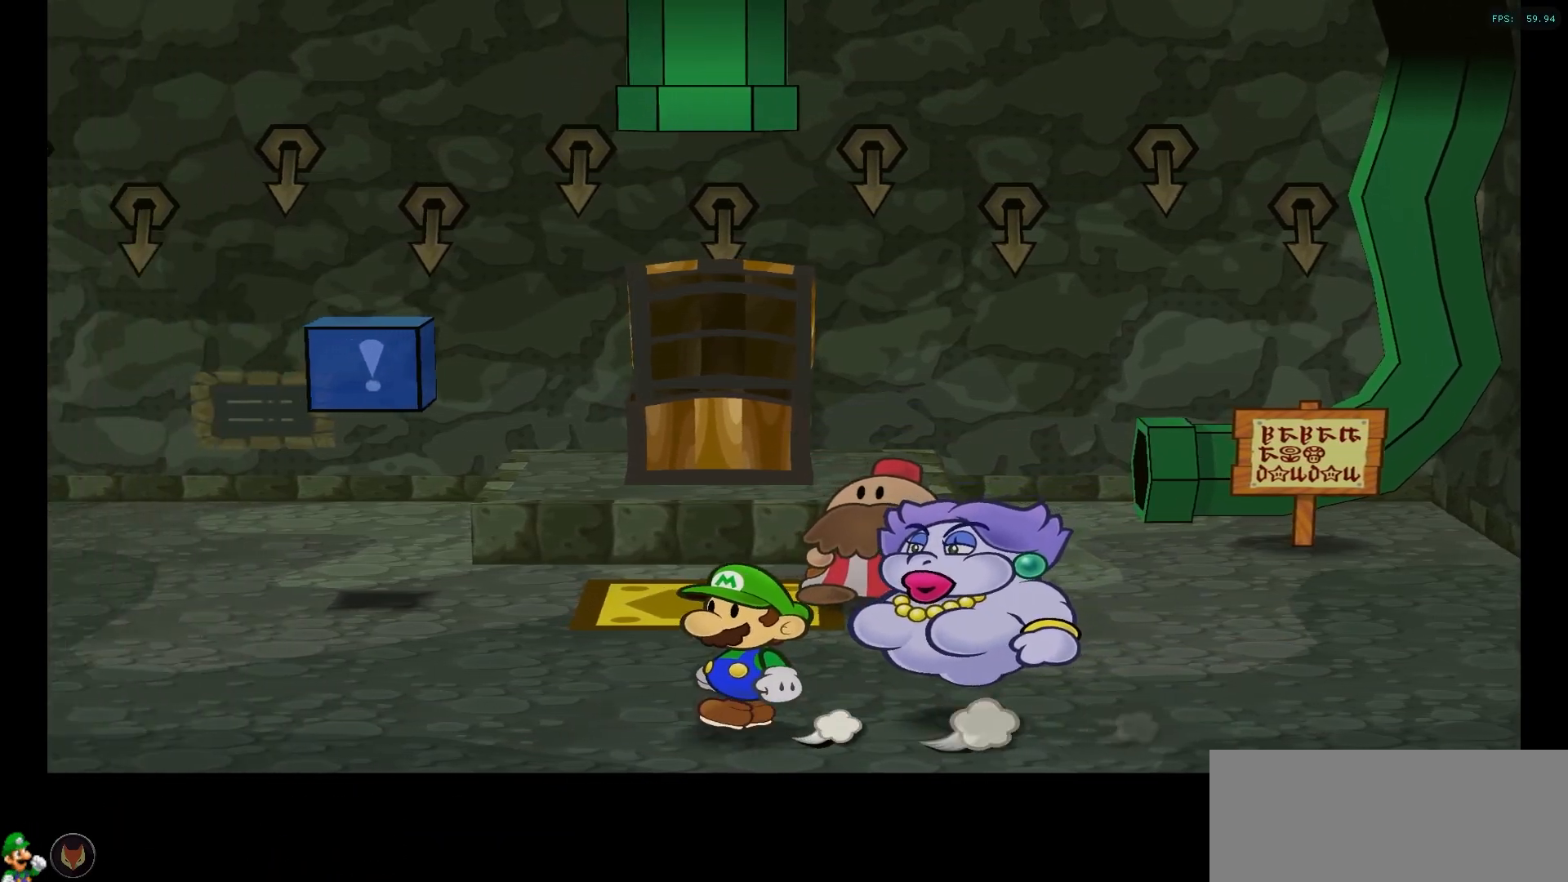
{"buttons": [], "left_stick": "right", "right_stick": "center", "events": [[50, "left_stick", "right"]]}
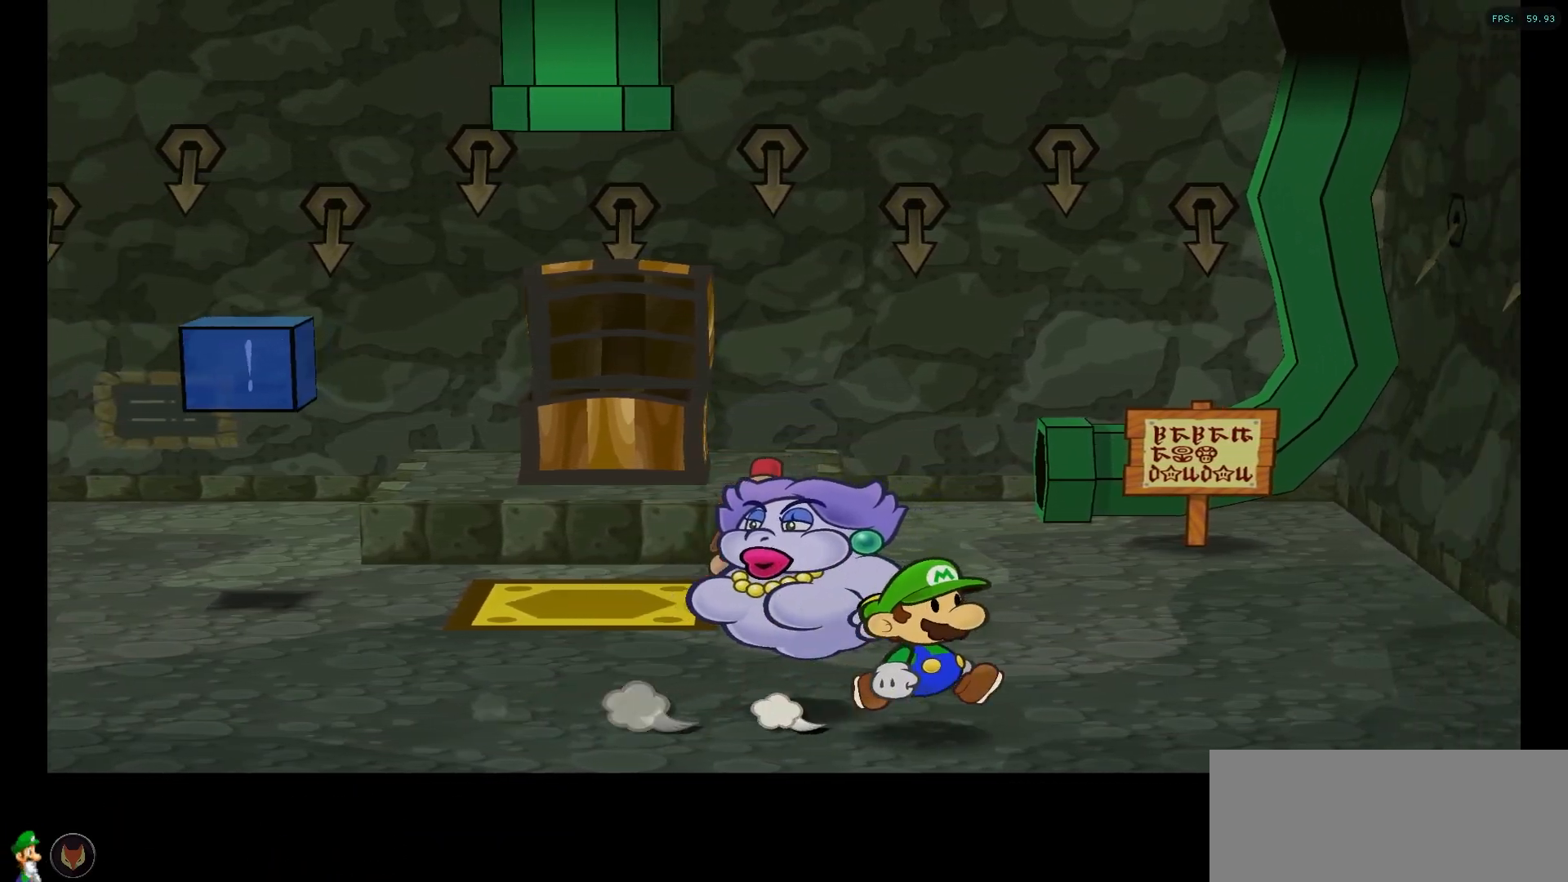
{"buttons": [], "left_stick": "center", "right_stick": "center", "events": [[233, "left_stick", "center"], [300, "X", "down"], [367, "X", "up"]]}
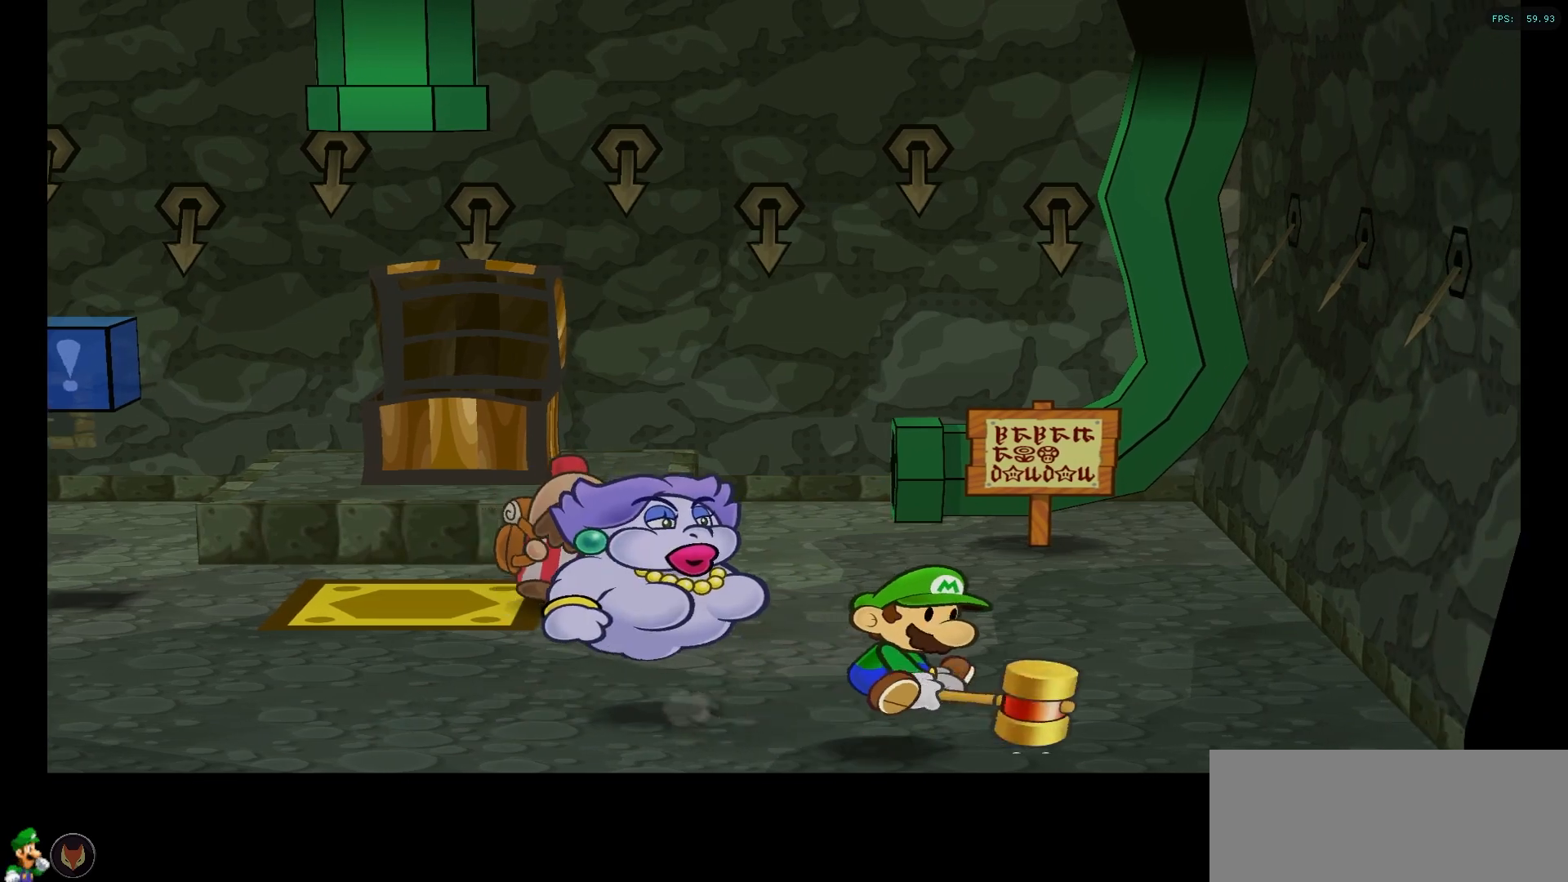
{"buttons": [], "left_stick": "center", "right_stick": "center", "events": [[167, "X", "down"], [267, "X", "up"]]}
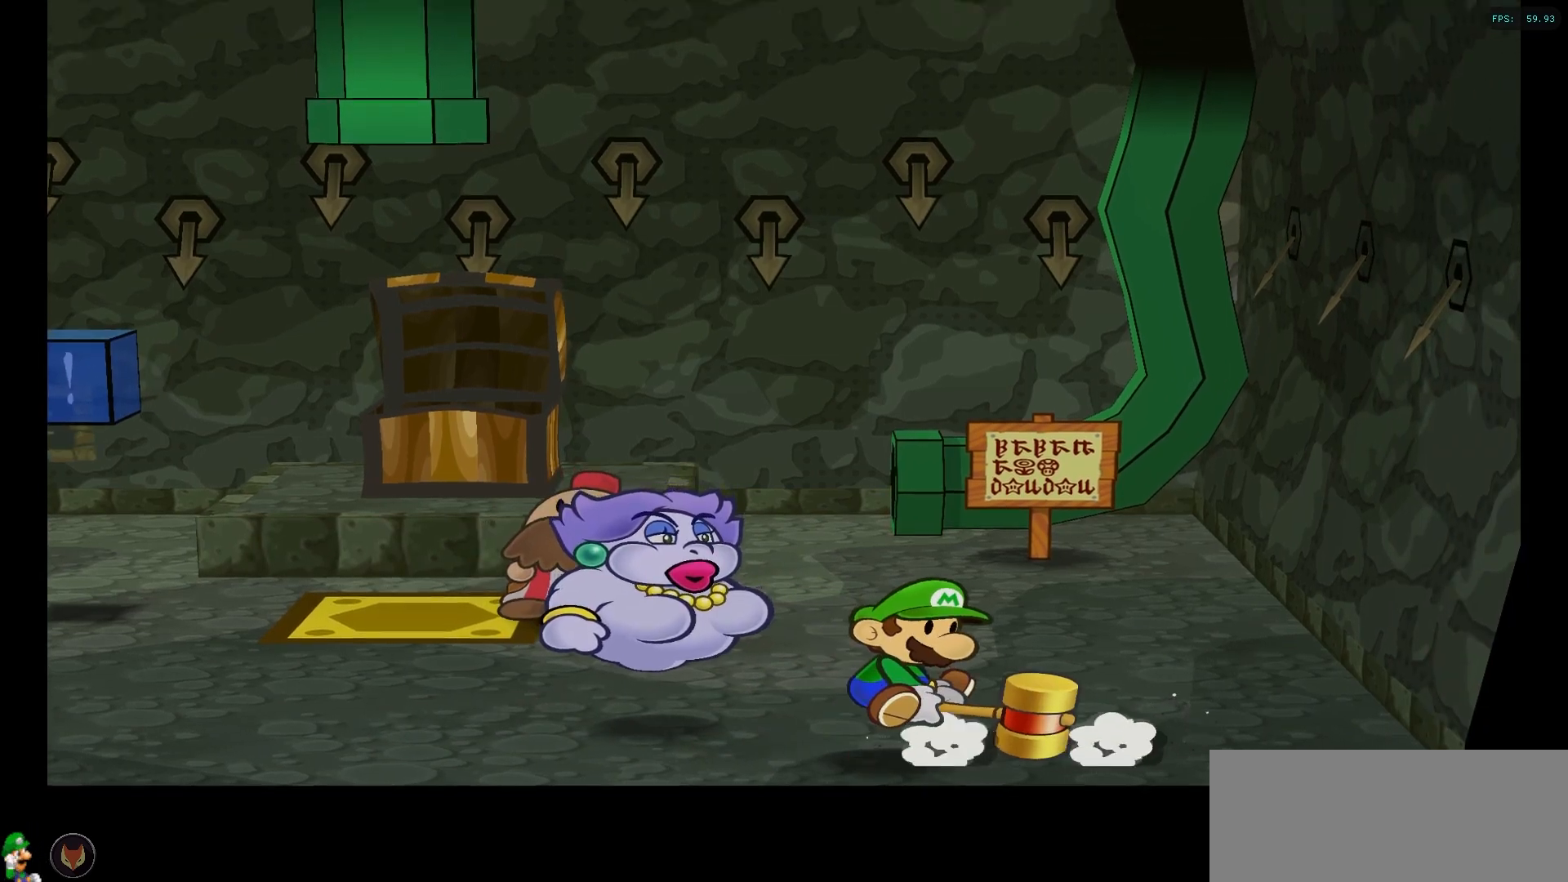
{"buttons": ["A"], "left_stick": "left", "right_stick": "center", "events": [[67, "X", "down"], [183, "X", "up"], [467, "A", "down"], [483, "left_stick", "left"]]}
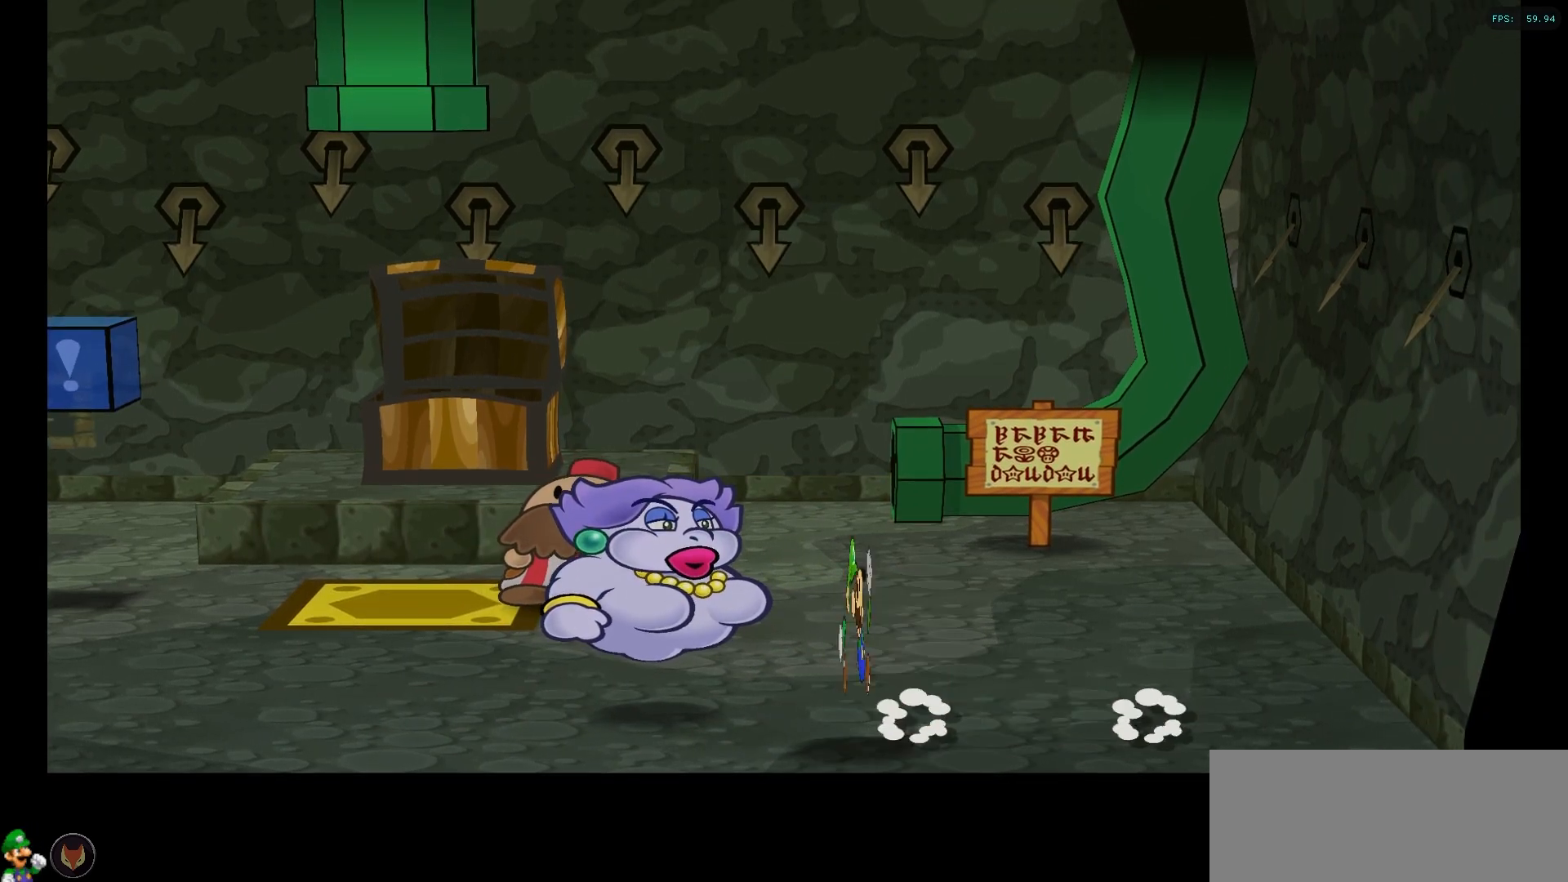
{"buttons": ["A"], "left_stick": "right", "right_stick": "center", "events": [[83, "A", "up"], [217, "left_stick", "center"], [383, "left_stick", "right"], [400, "A", "down"]]}
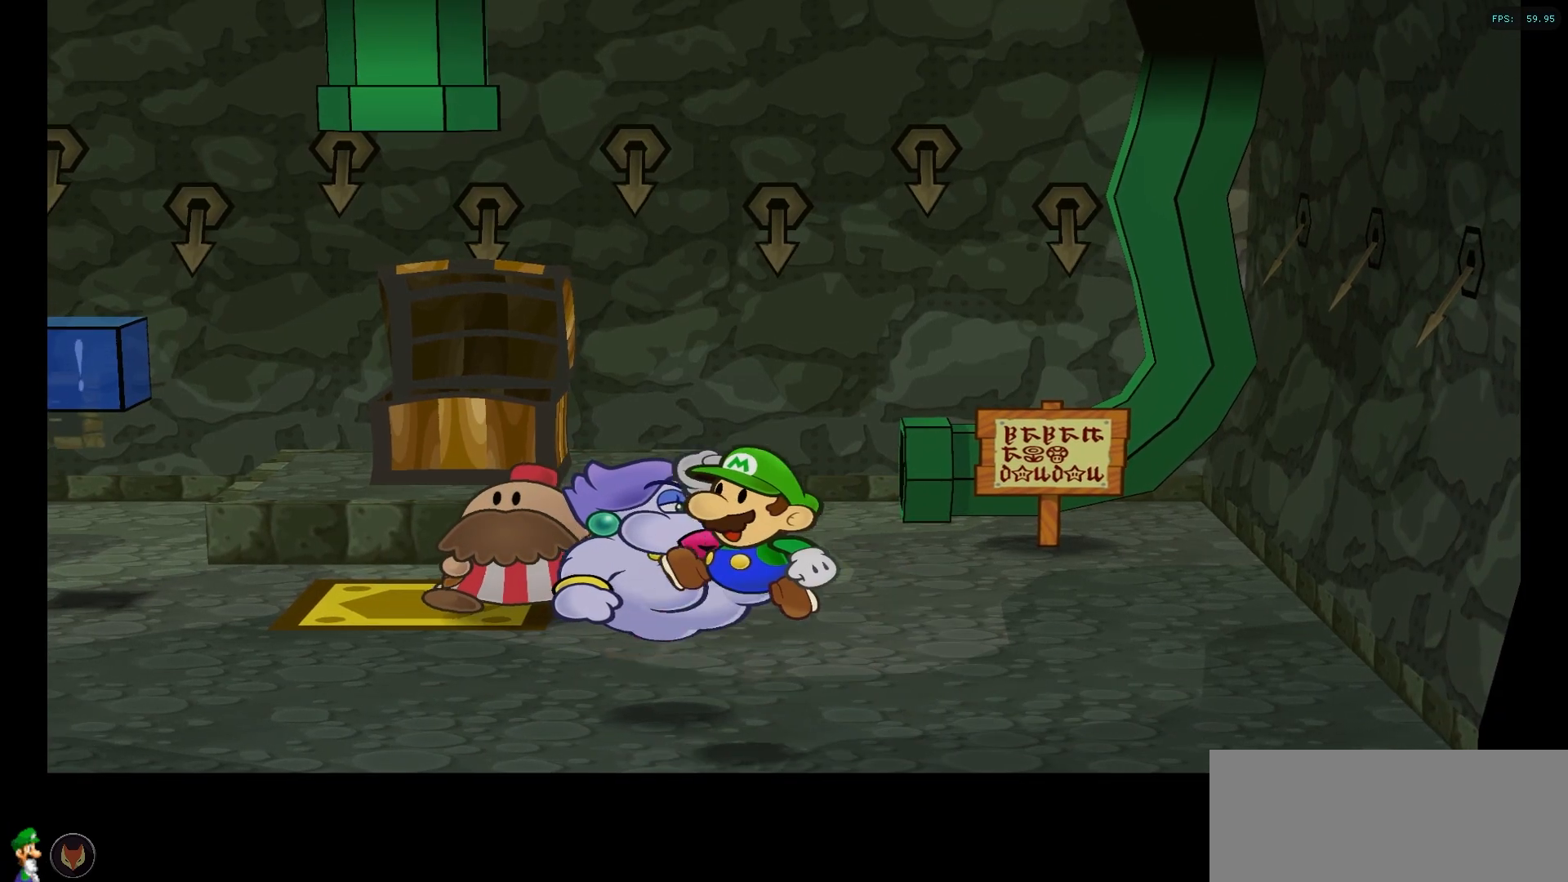
{"buttons": [], "left_stick": "left", "right_stick": "center", "events": [[17, "A", "up"], [100, "A", "down"], [150, "left_stick", "center"], [233, "A", "up"], [267, "left_stick", "left"]]}
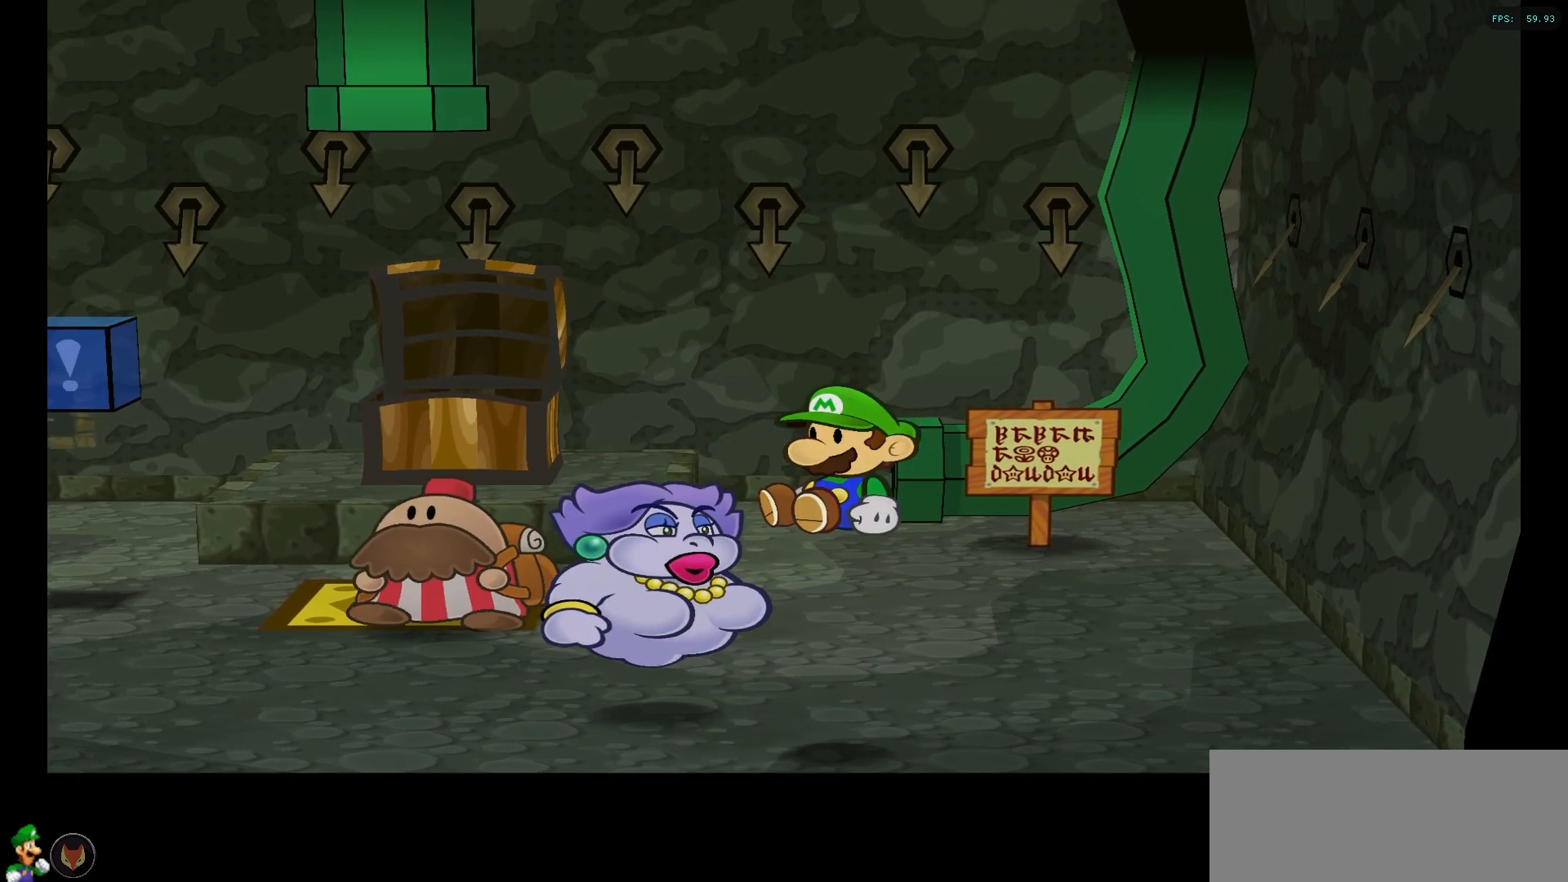
{"buttons": [], "left_stick": "left", "right_stick": "center", "events": [[17, "left_stick", "center"], [417, "left_stick", "left"]]}
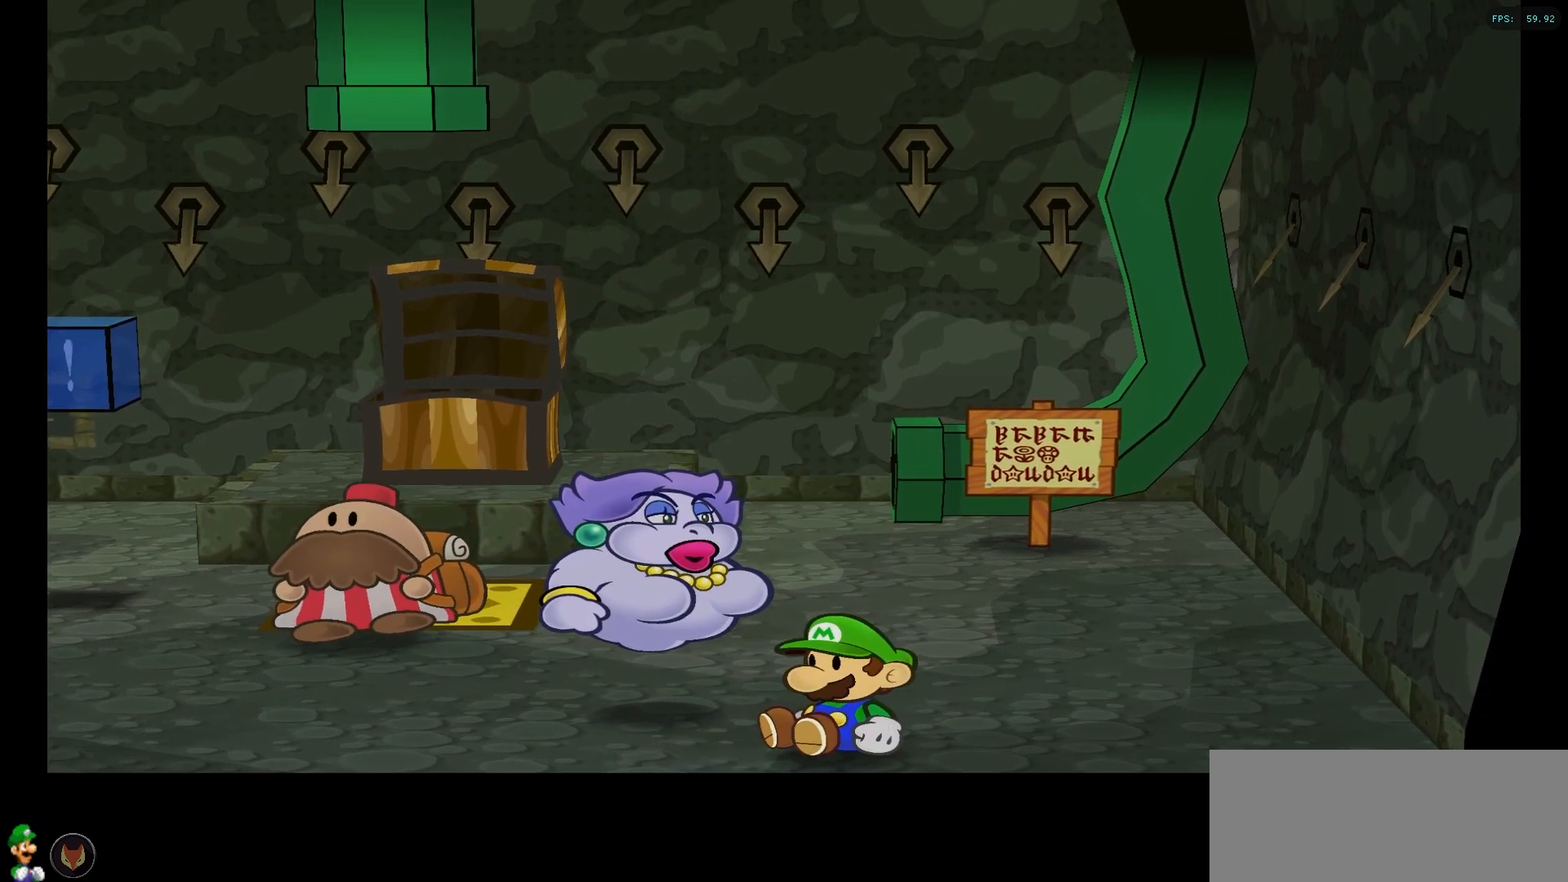
{"buttons": [], "left_stick": "left", "right_stick": "center", "events": [[33, "A", "down"], [167, "A", "up"]]}
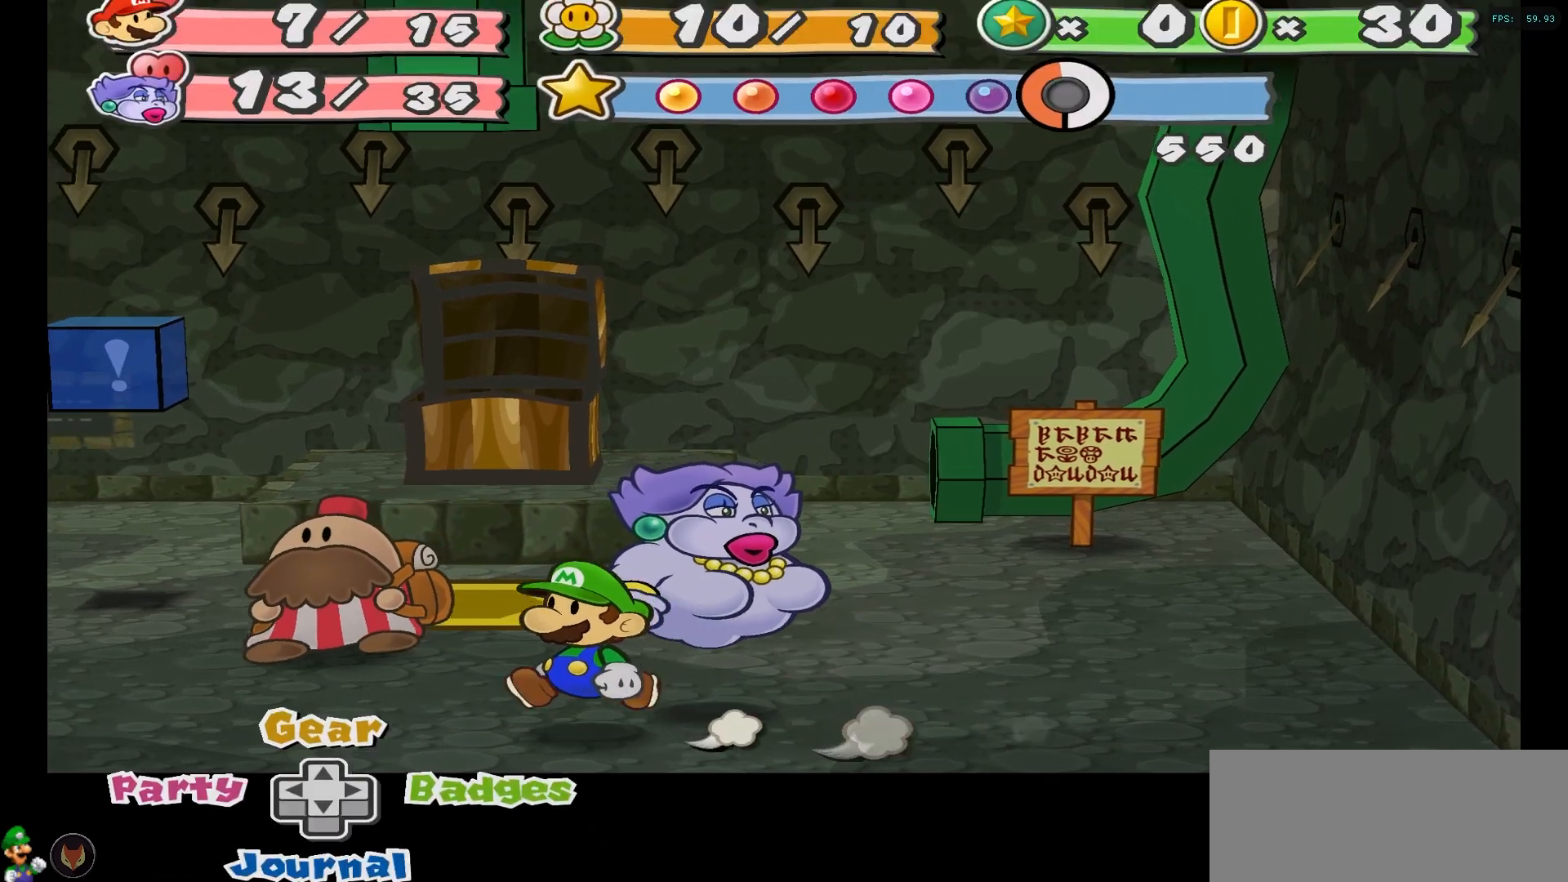
{"buttons": [], "left_stick": "center", "right_stick": "center", "events": [[133, "left_stick", "center"]]}
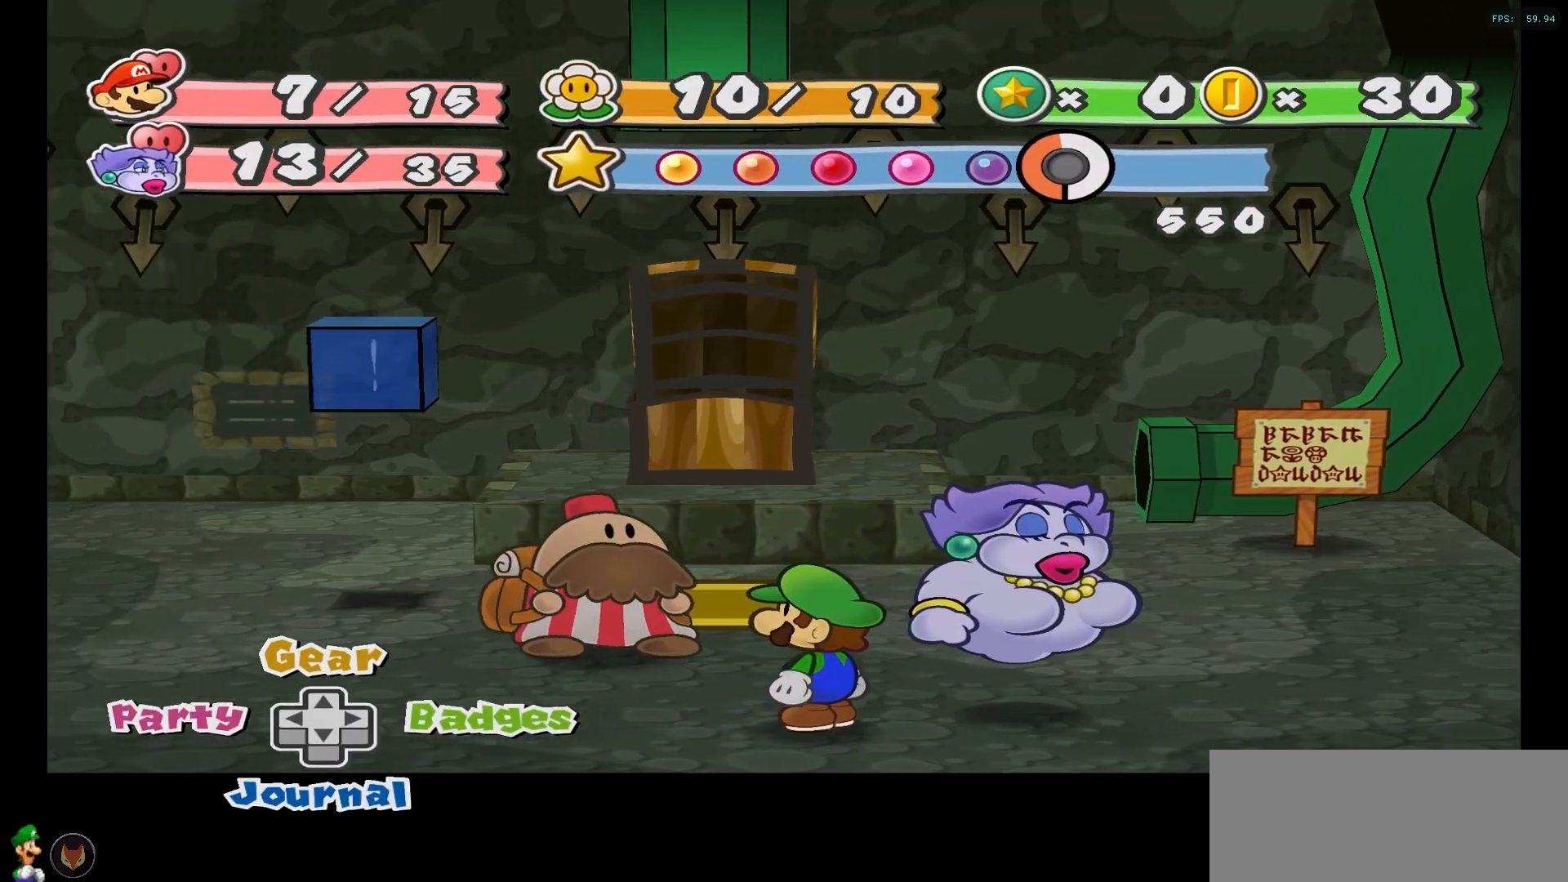
{"buttons": [], "left_stick": "left", "right_stick": "center", "events": [[317, "left_stick", "left"]]}
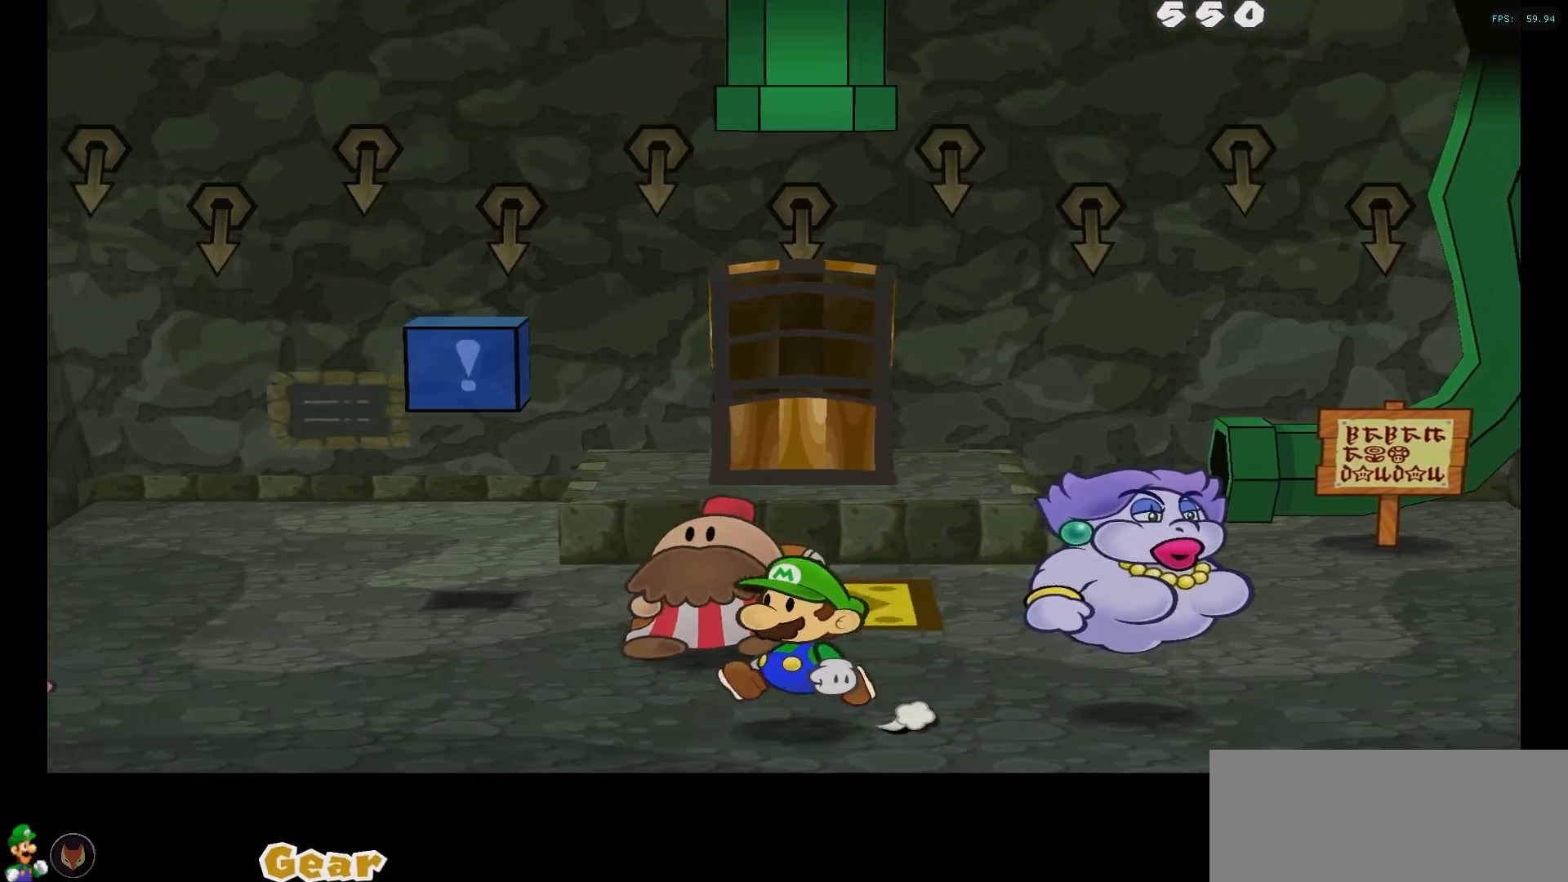
{"buttons": [], "left_stick": "up-left", "right_stick": "center", "events": [[183, "left_stick", "up-left"]]}
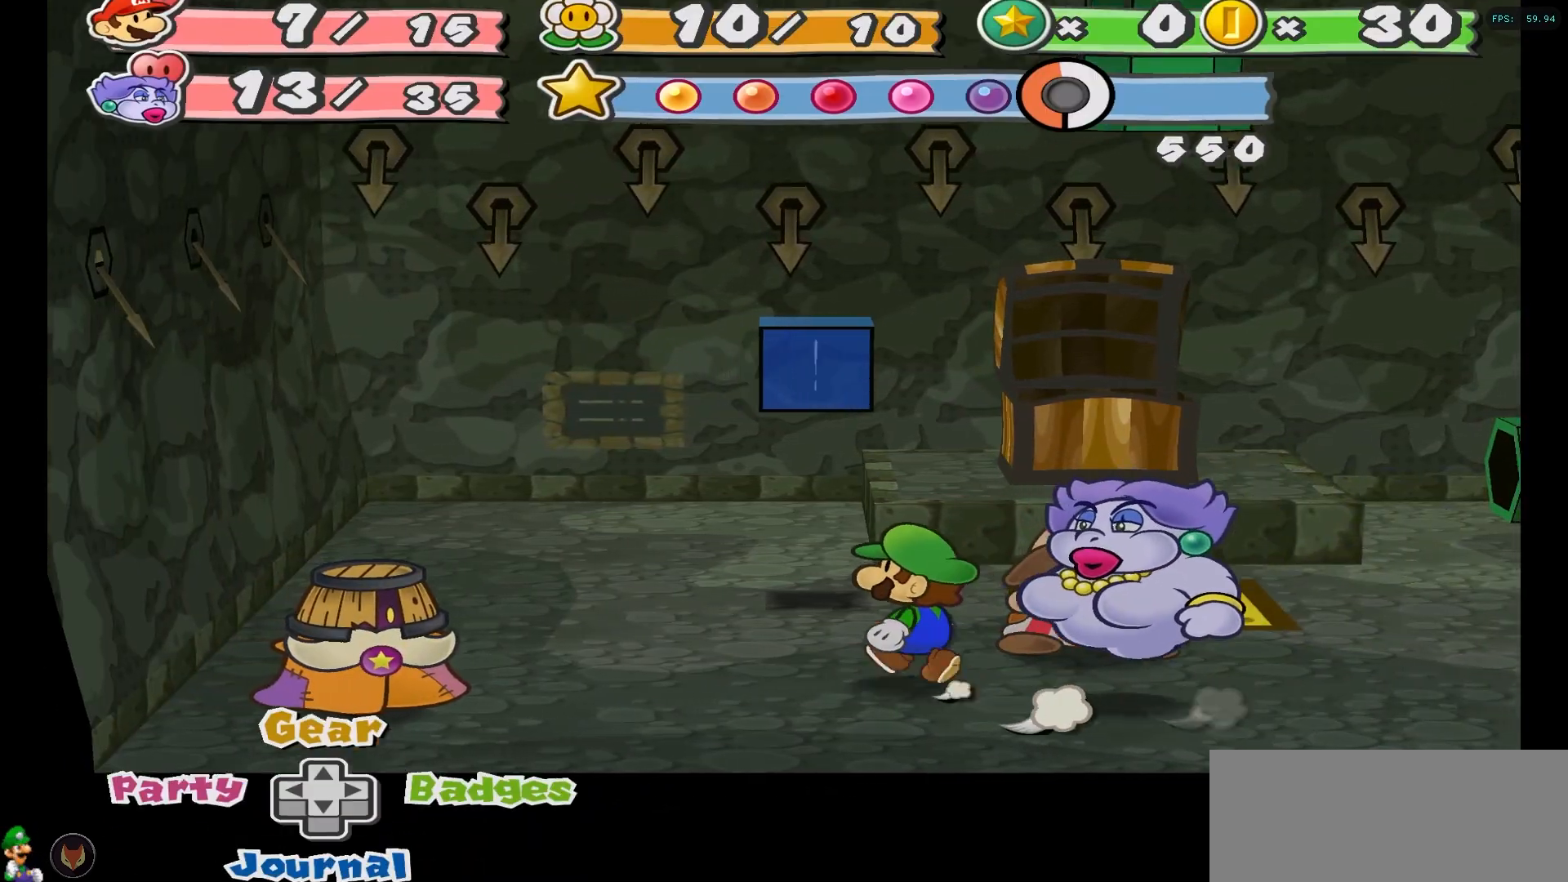
{"buttons": [], "left_stick": "center", "right_stick": "center", "events": [[350, "left_stick", "center"]]}
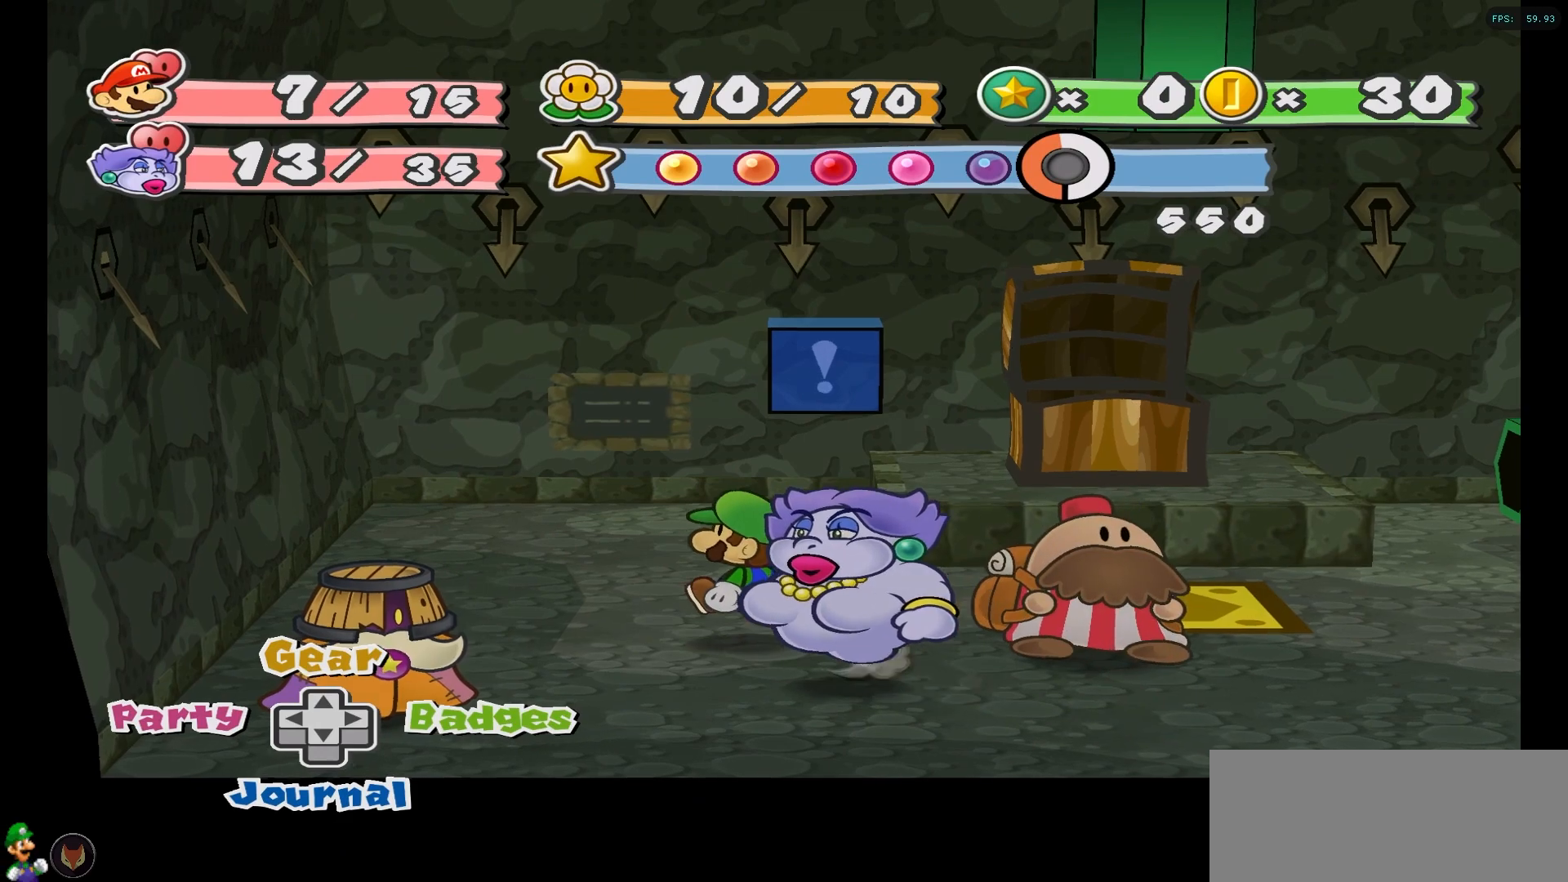
{"buttons": [], "left_stick": "right", "right_stick": "center", "events": [[350, "left_stick", "right"]]}
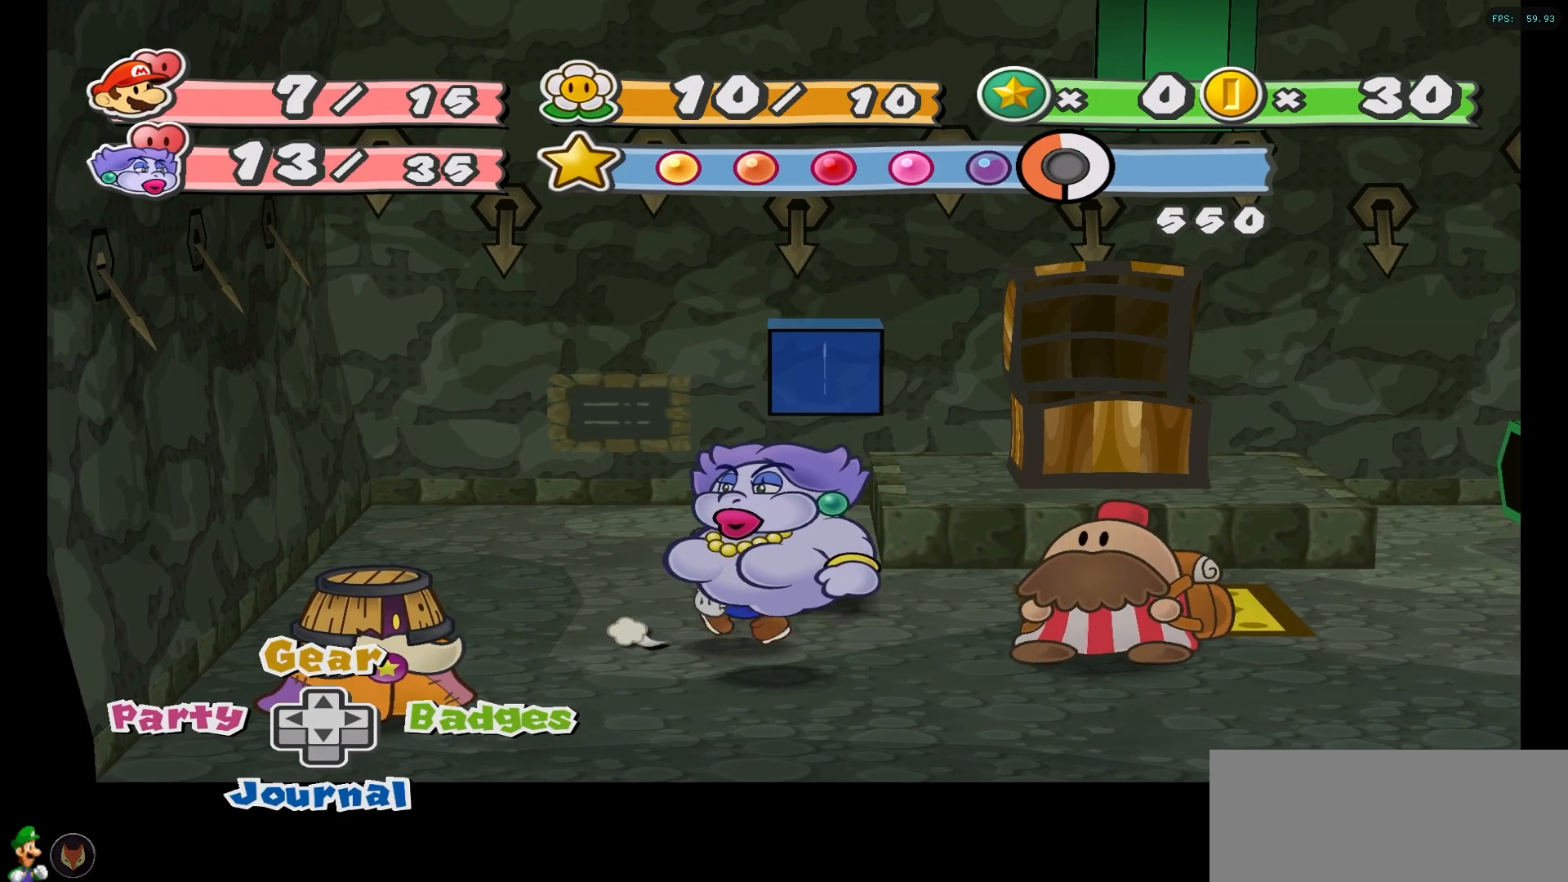
{"buttons": [], "left_stick": "center", "right_stick": "center", "events": [[50, "left_stick", "center"]]}
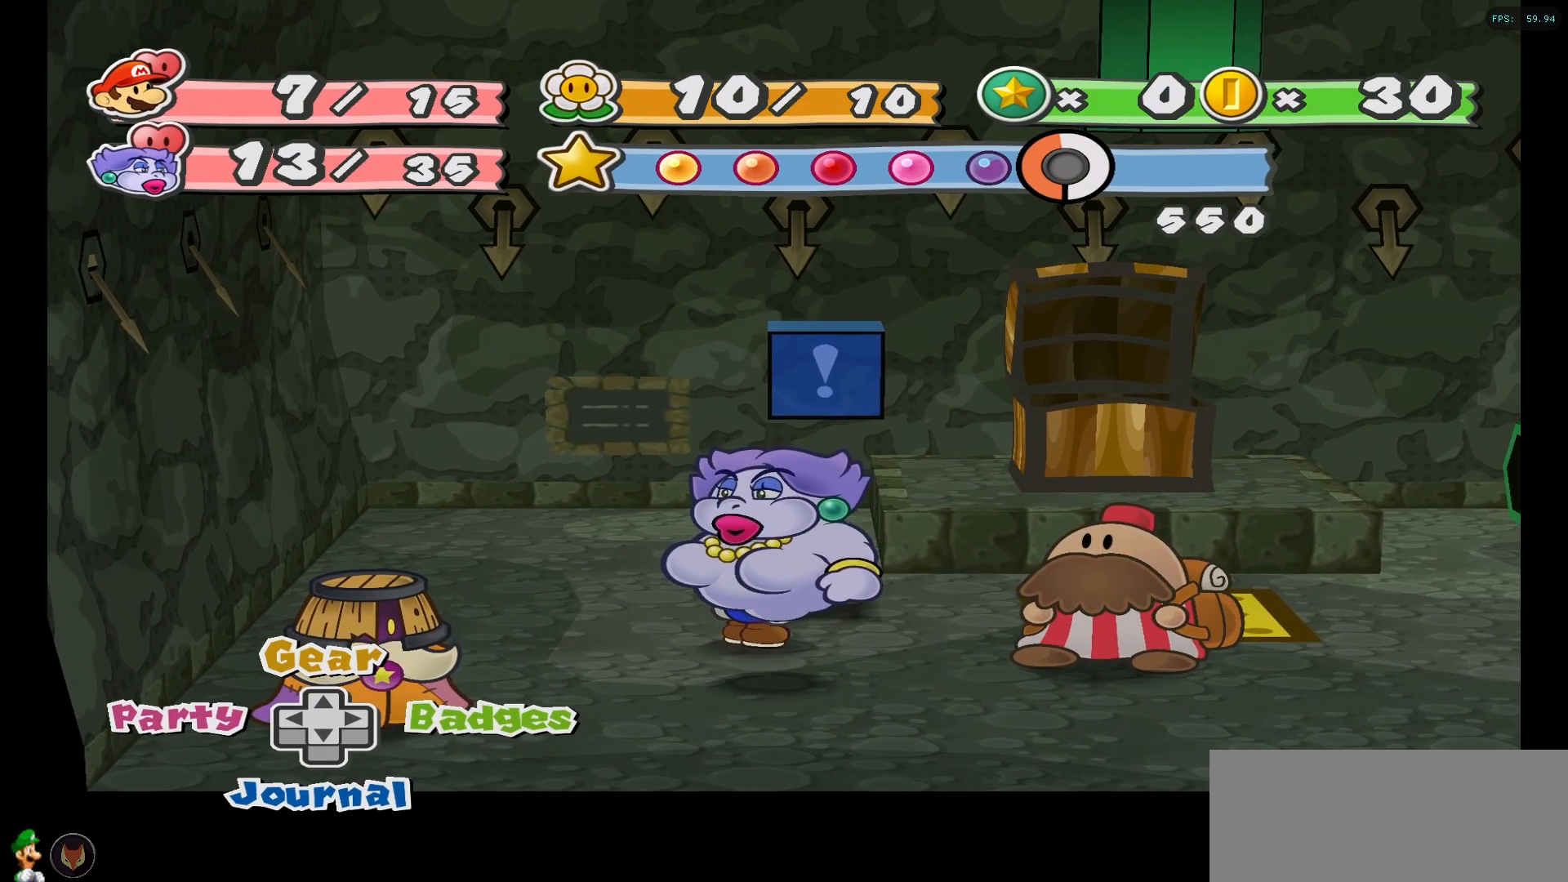
{"buttons": [], "left_stick": "center", "right_stick": "center", "events": []}
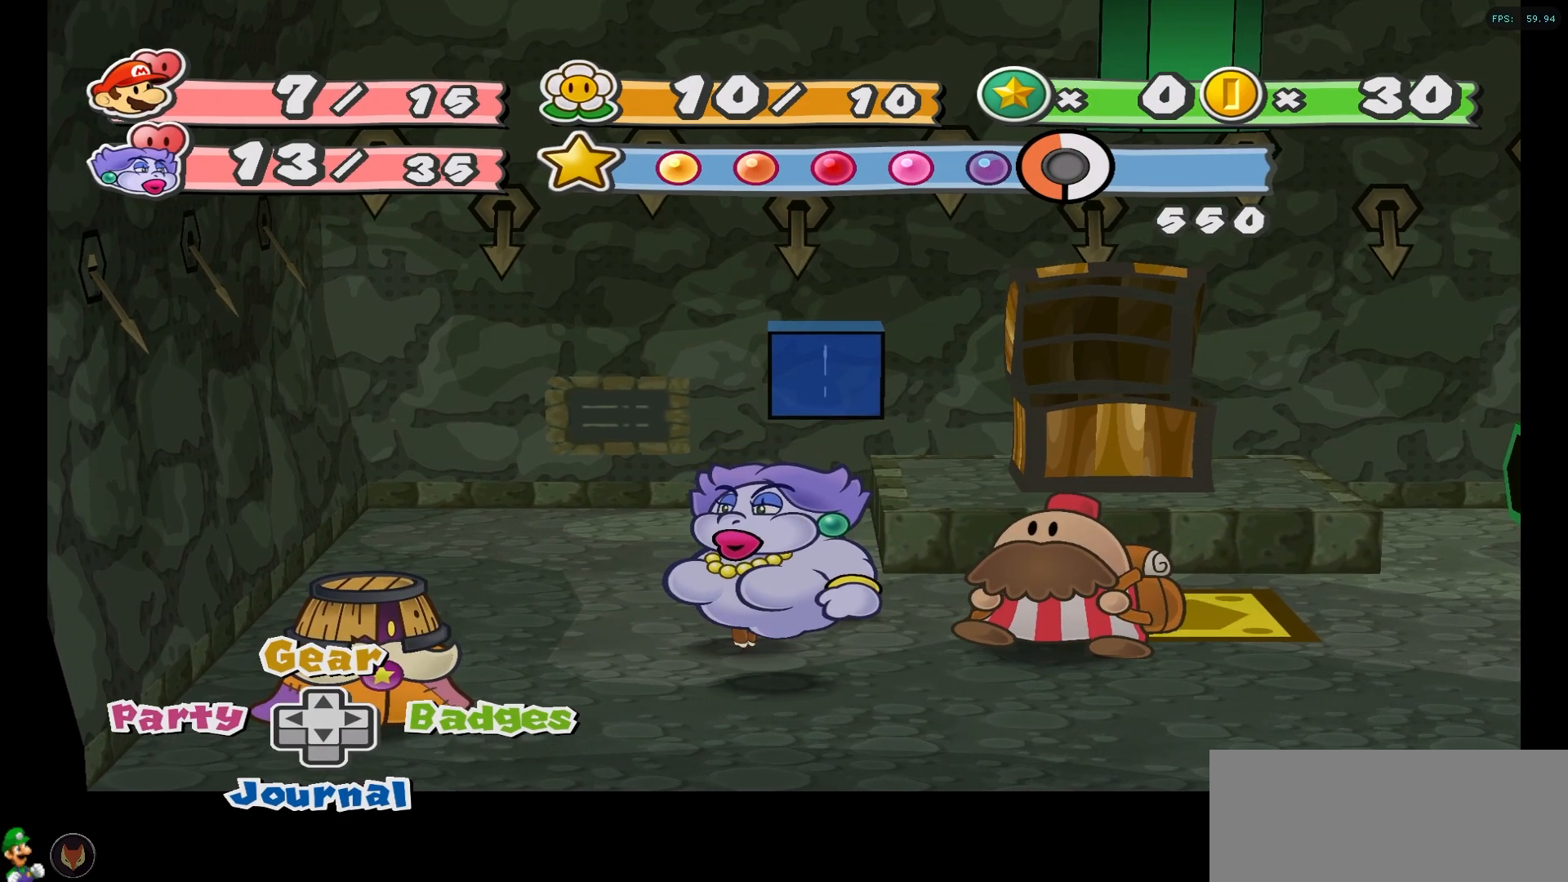
{"buttons": [], "left_stick": "center", "right_stick": "center", "events": []}
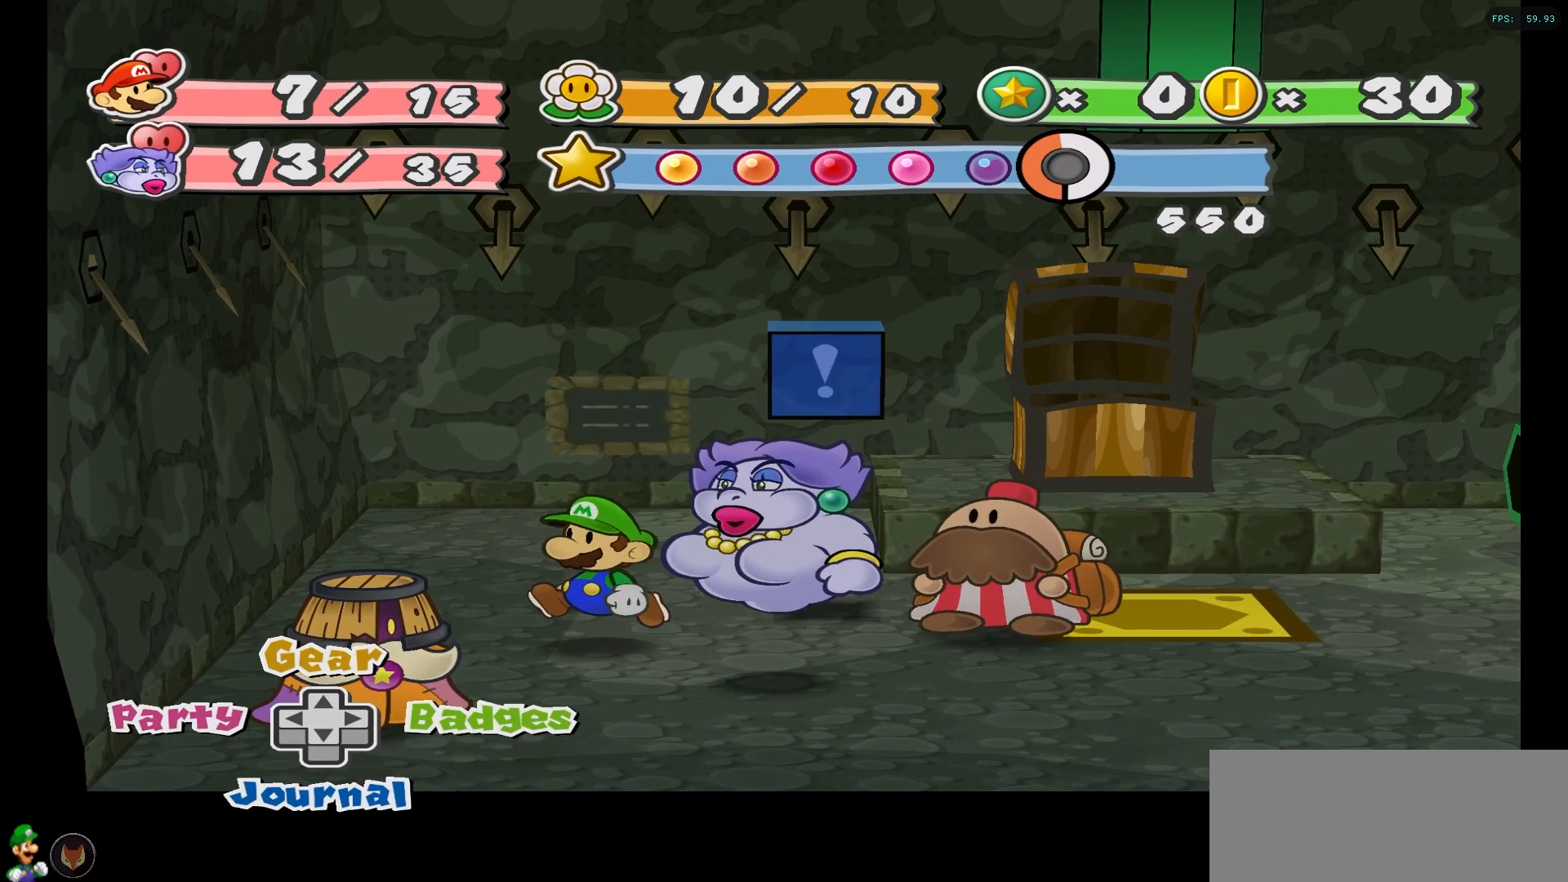
{"buttons": [], "left_stick": "down-right", "right_stick": "center", "events": [[117, "left_stick", "down-right"]]}
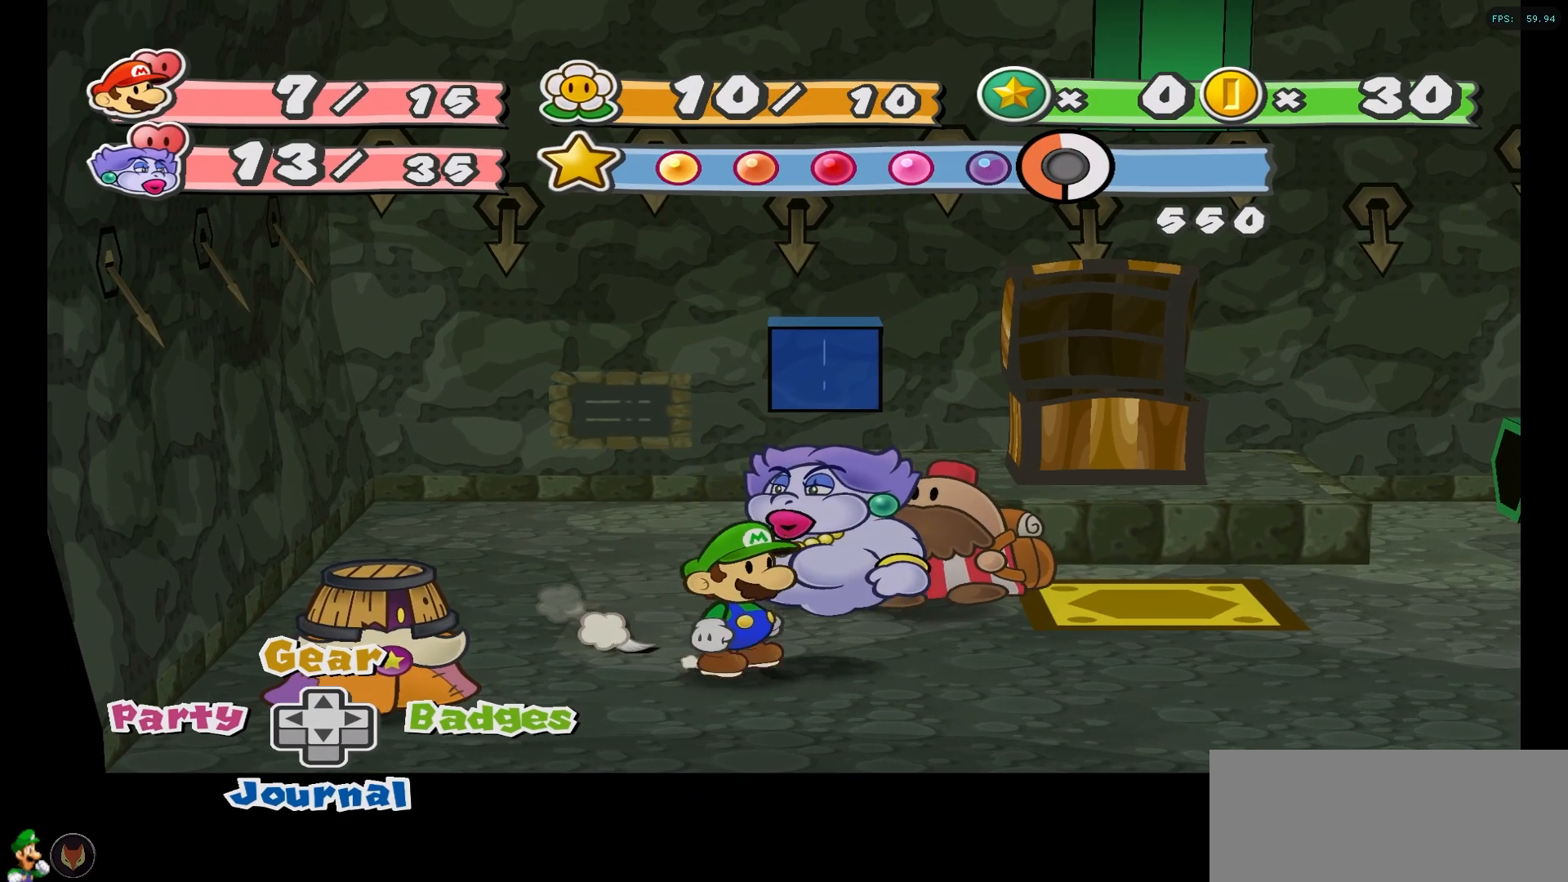
{"buttons": [], "left_stick": "up-right", "right_stick": "center", "events": [[33, "left_stick", "right"], [333, "left_stick", "up-right"]]}
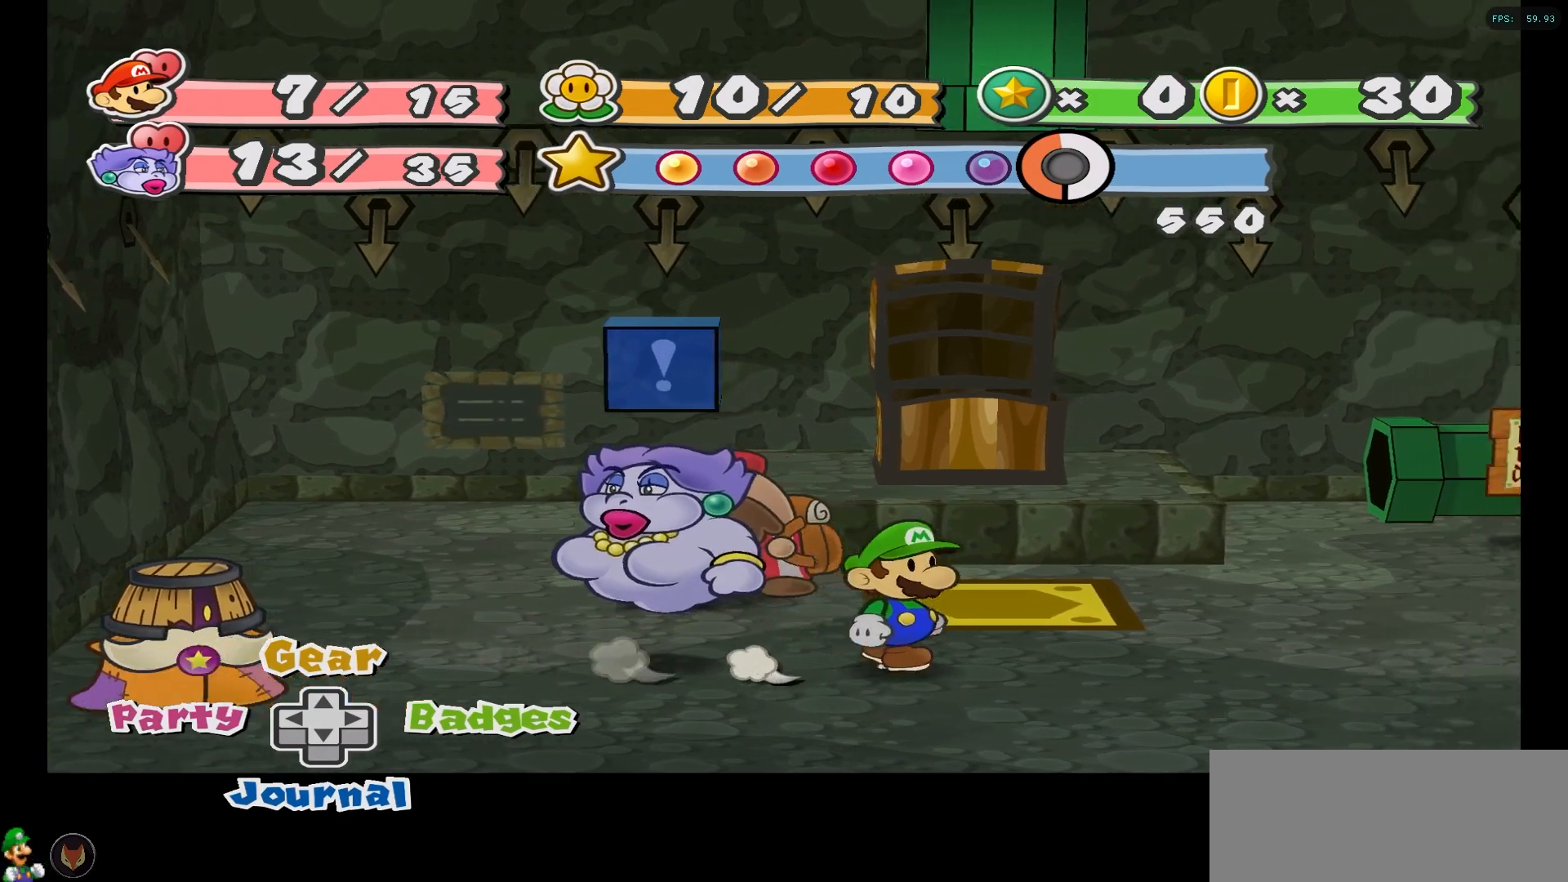
{"buttons": [], "left_stick": "up", "right_stick": "center", "events": [[217, "left_stick", "up"]]}